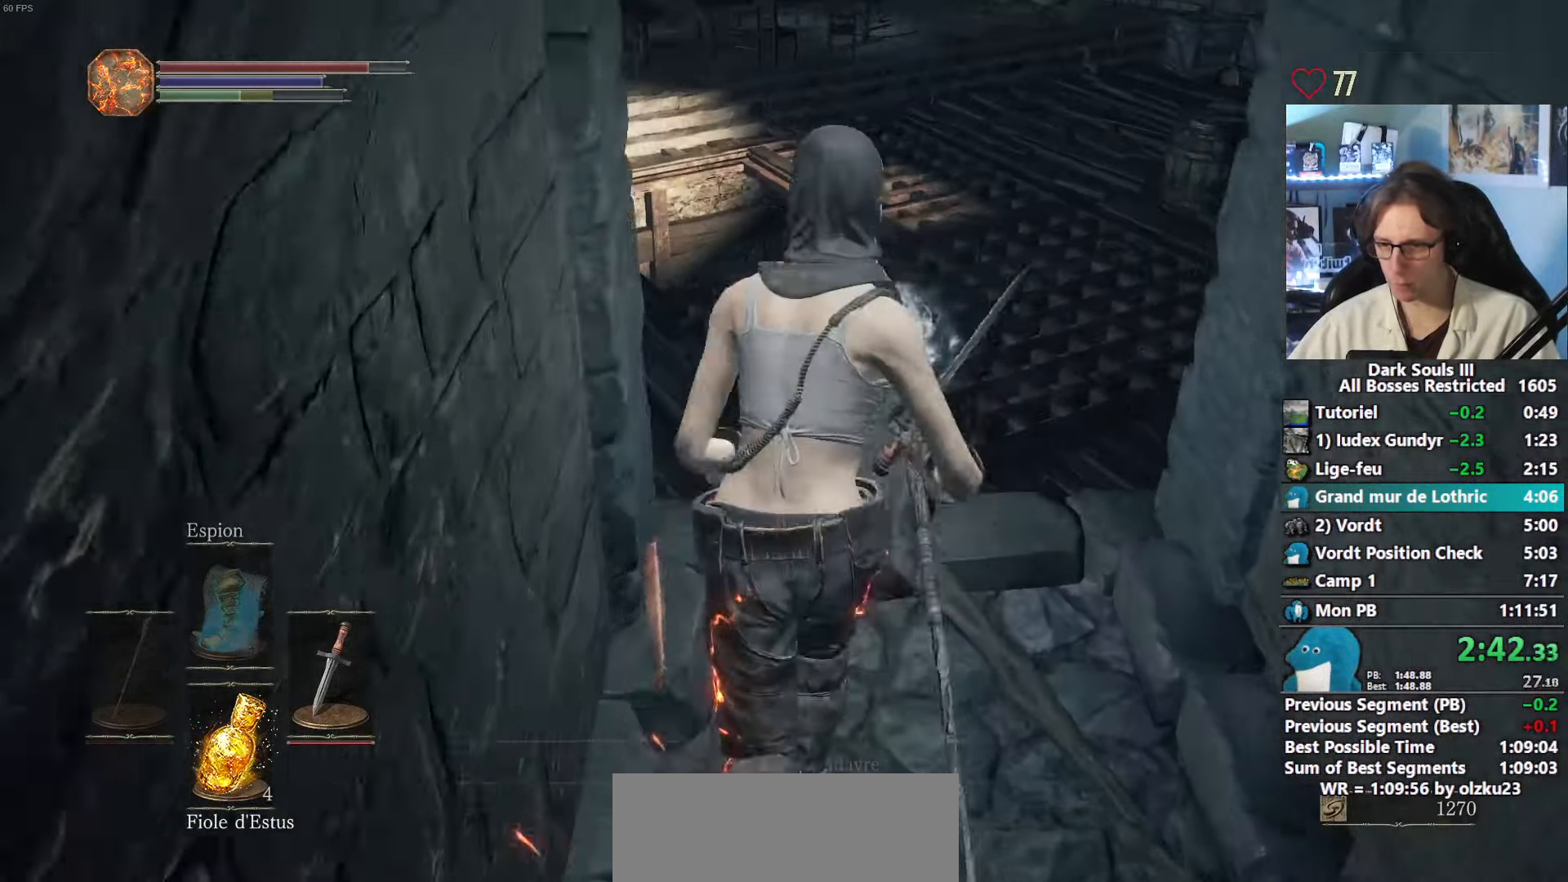
Gameplay with keyboard and mouse; each line is a JSON object with the keys and mouse buttons held at the frame after it. "events" lists presses ("down") and releases ("up") of "1", "2", "3", "4", "a", "alt", "ctrl", "d", "down", "e", "f", "g", "left", "q", "r", "return", "right", "s", "shift", "space", "tab", "up", "z", "mouse_left", "mouse_wheel", "mouse_right", "mouse_mb4" and "mouse_mb5" between this image and that frame as [ms after this image, input, new state], when the widget could be followed in between. "mouse_left", "mouse_wheel", "mouse_right", "mouse_mb4", "mouse_mb5" = the "left", "wheel", "right", "mb4", "mb5" buttons of the "mouse" list. No other keys are recorded. "wheel" means that the mouse wheel is clicked or scrolled. Not read: mouse_move other_keys.
{"keys": ["space", "z"], "mouse": ["wheel"], "events": [[250, "mouse_wheel", "down"]]}
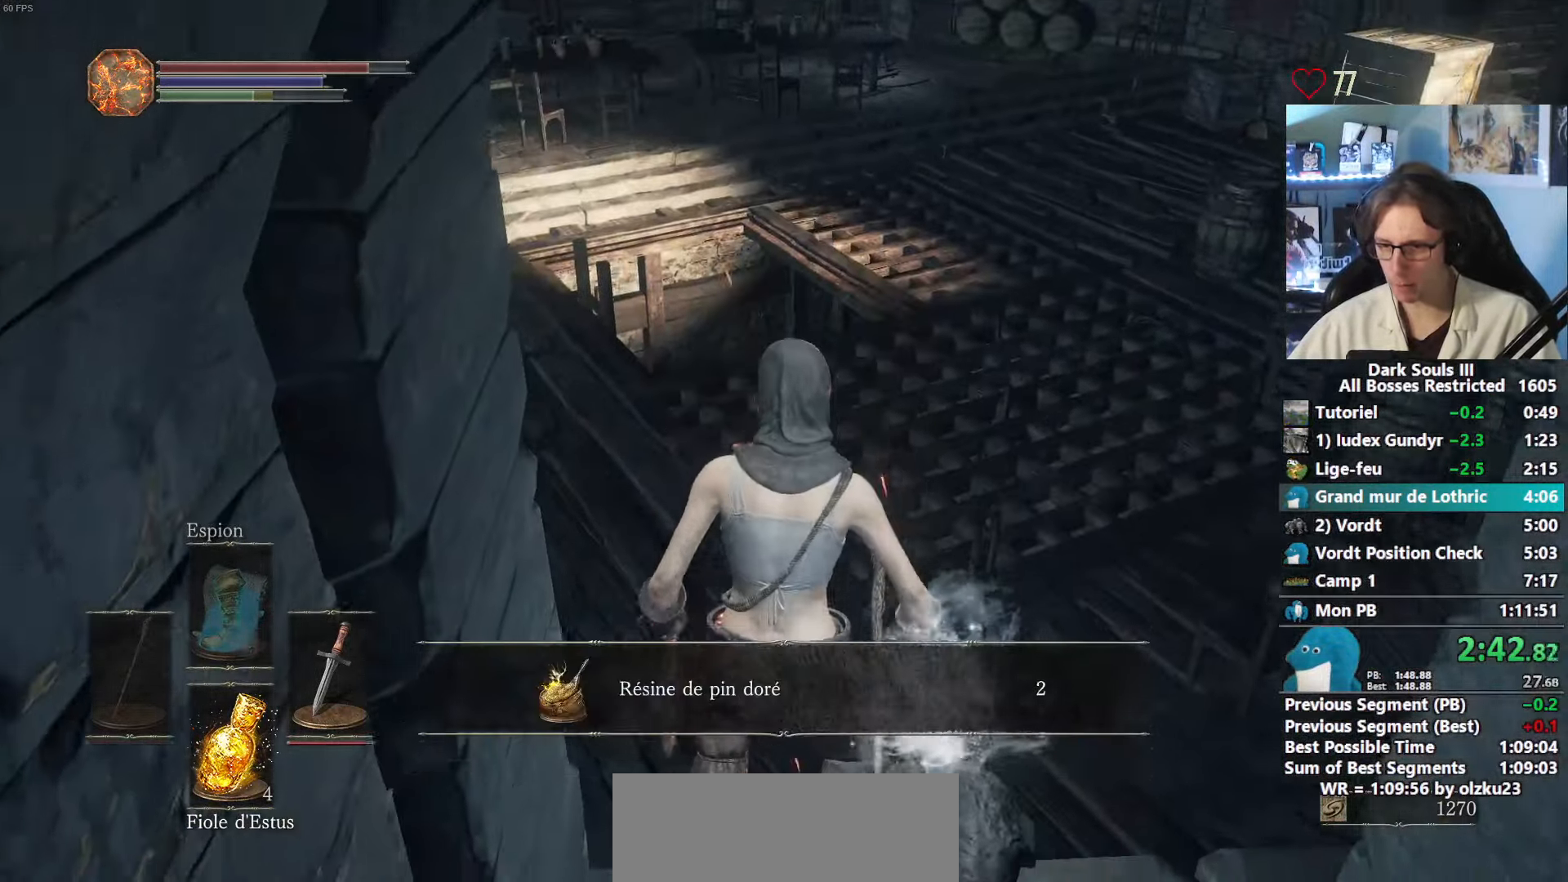
{"keys": ["z"], "mouse": [], "events": [[34, "mouse_wheel", "up"], [84, "mouse_wheel", "down"], [134, "mouse_wheel", "up"], [134, "space", "up"], [317, "space", "down"], [367, "space", "up"], [450, "space", "down"], [500, "space", "up"]]}
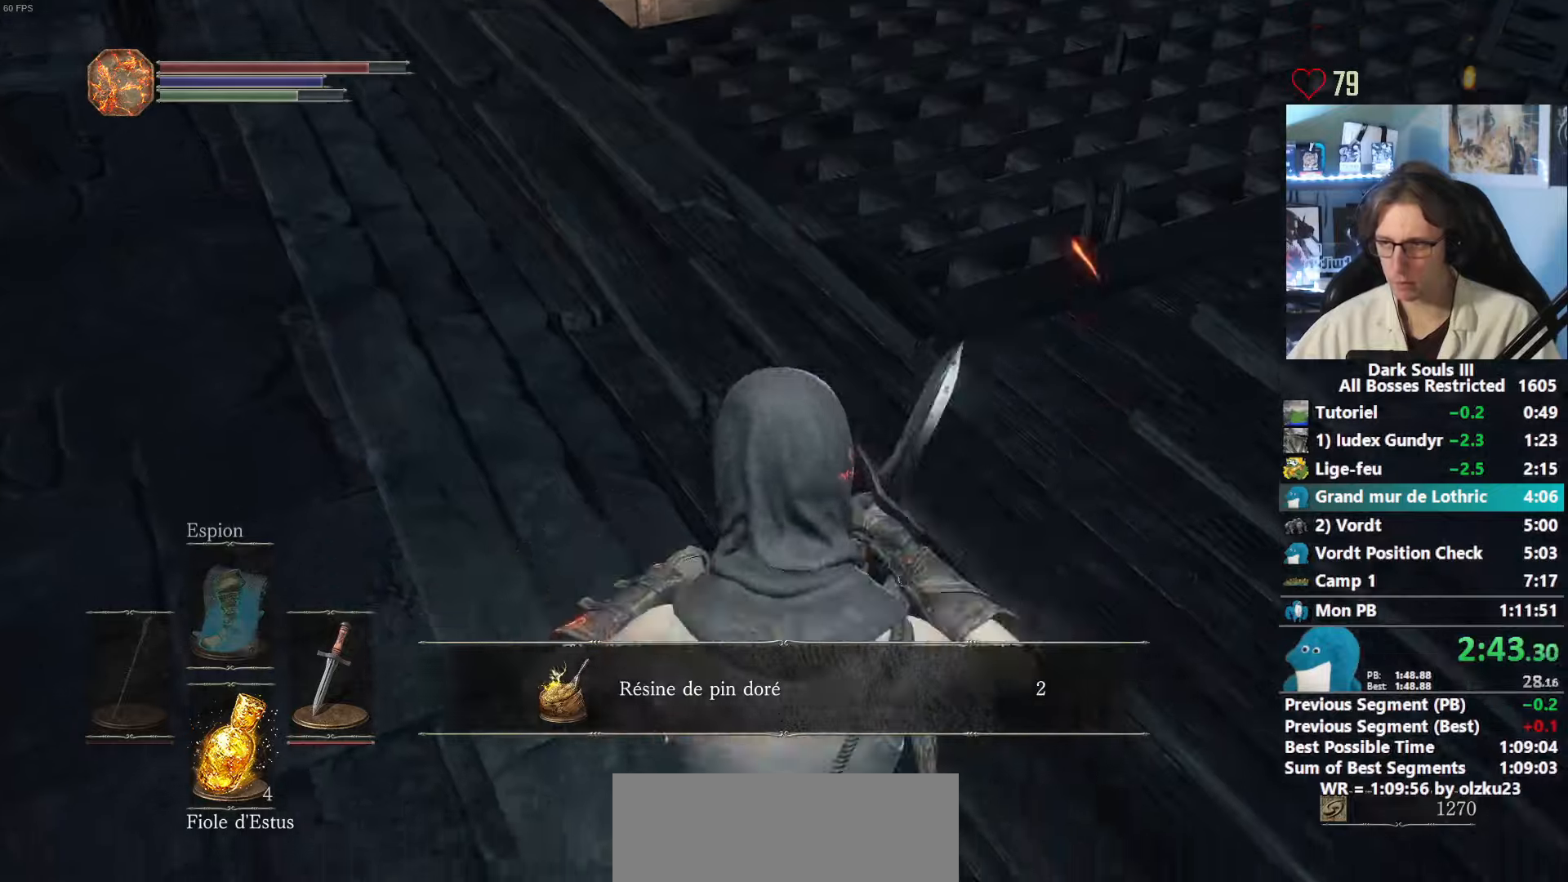
{"keys": ["space", "z"], "mouse": [], "events": [[100, "space", "down"]]}
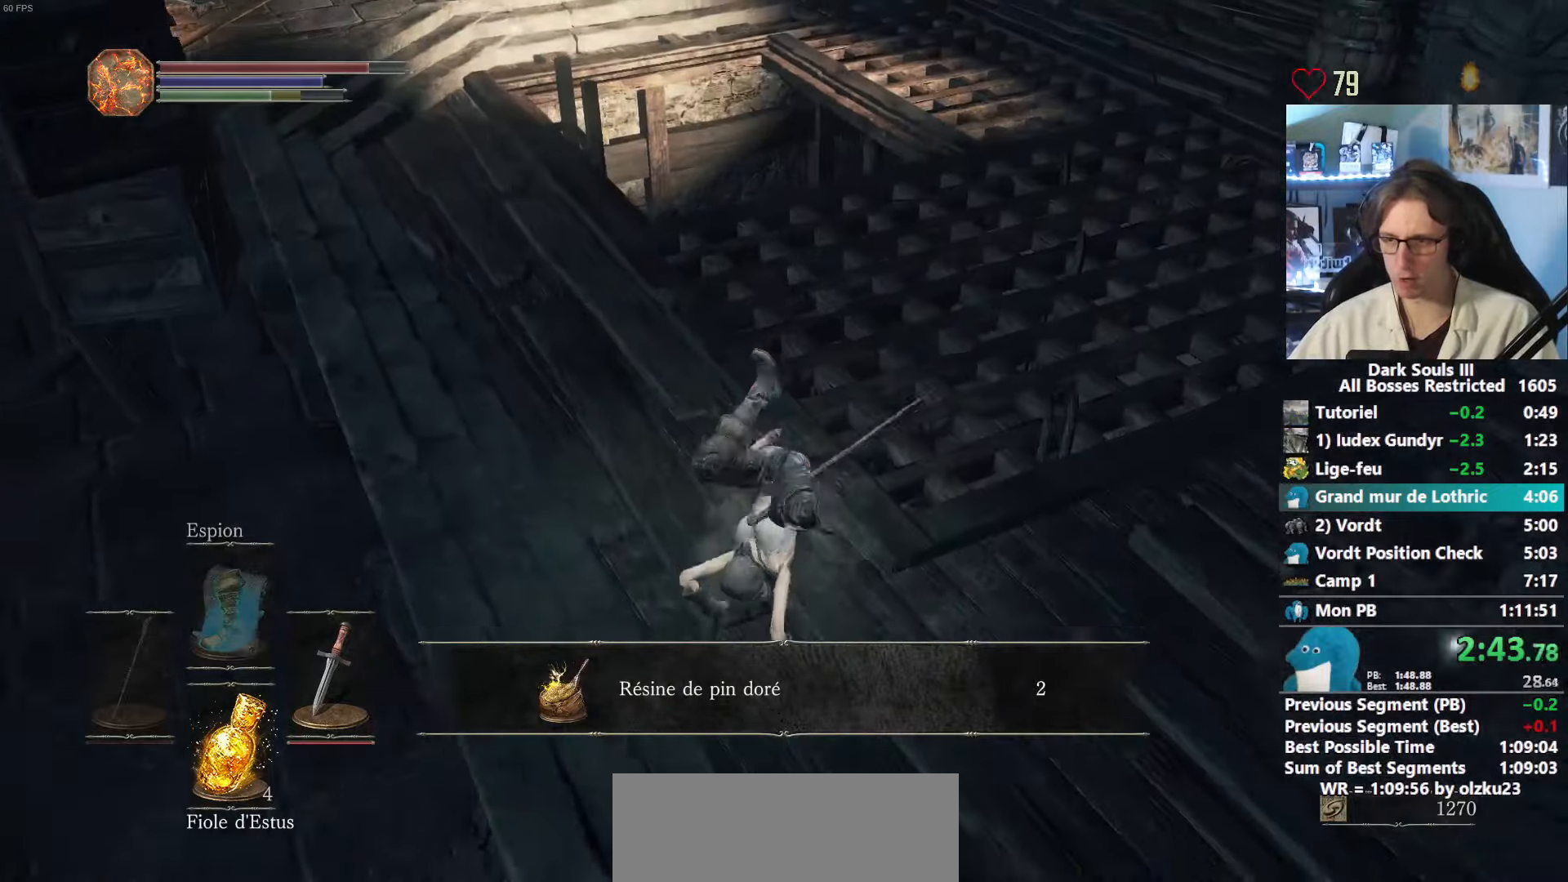
{"keys": ["space", "z"], "mouse": [], "events": []}
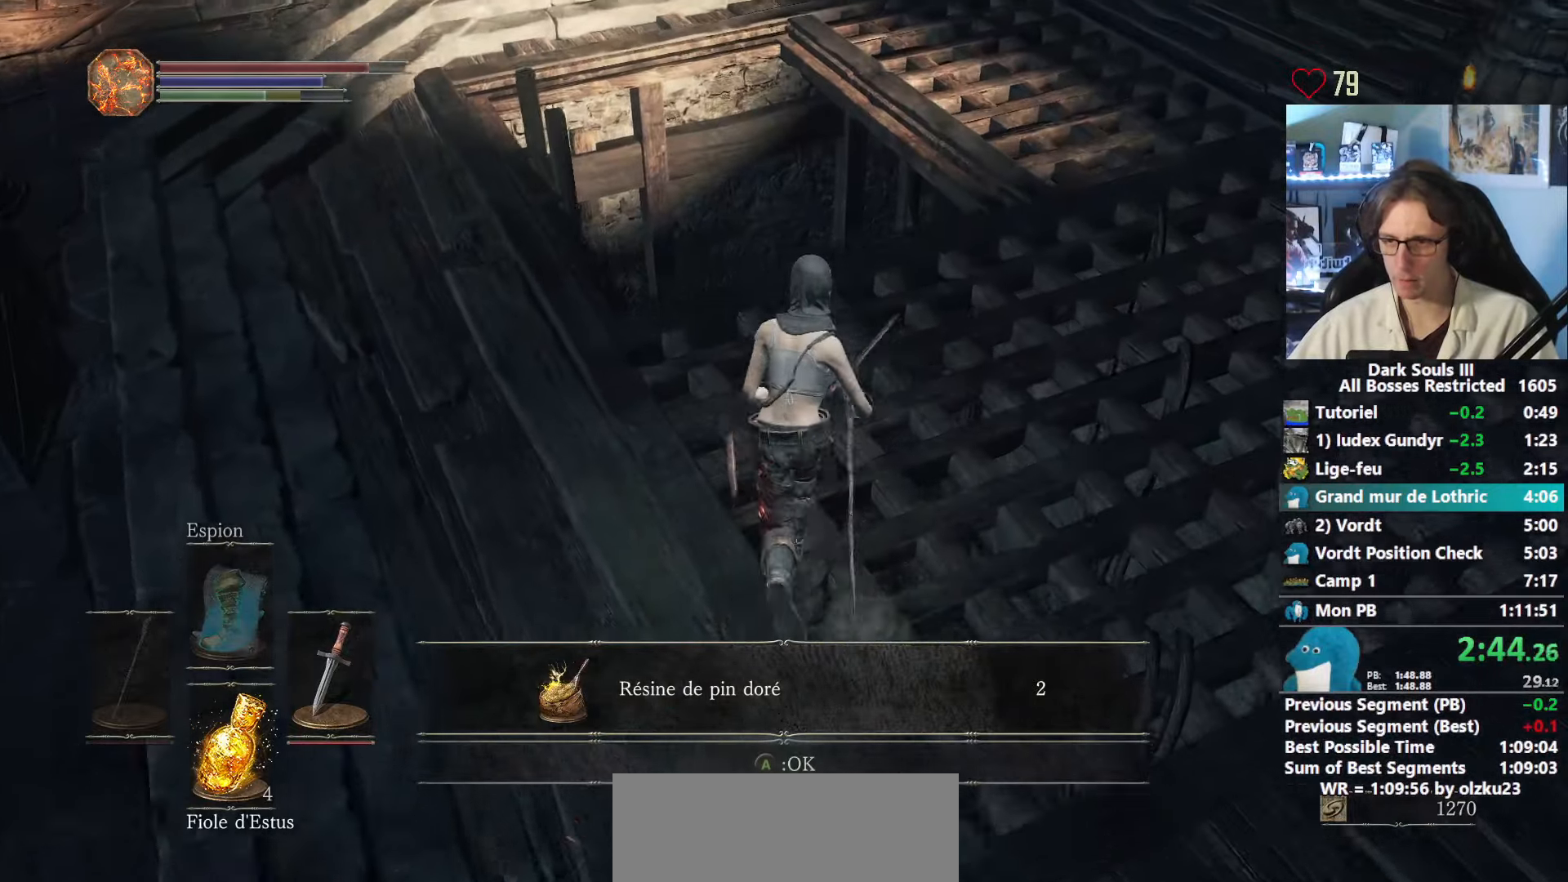
{"keys": ["z"], "mouse": [], "events": [[366, "space", "up"]]}
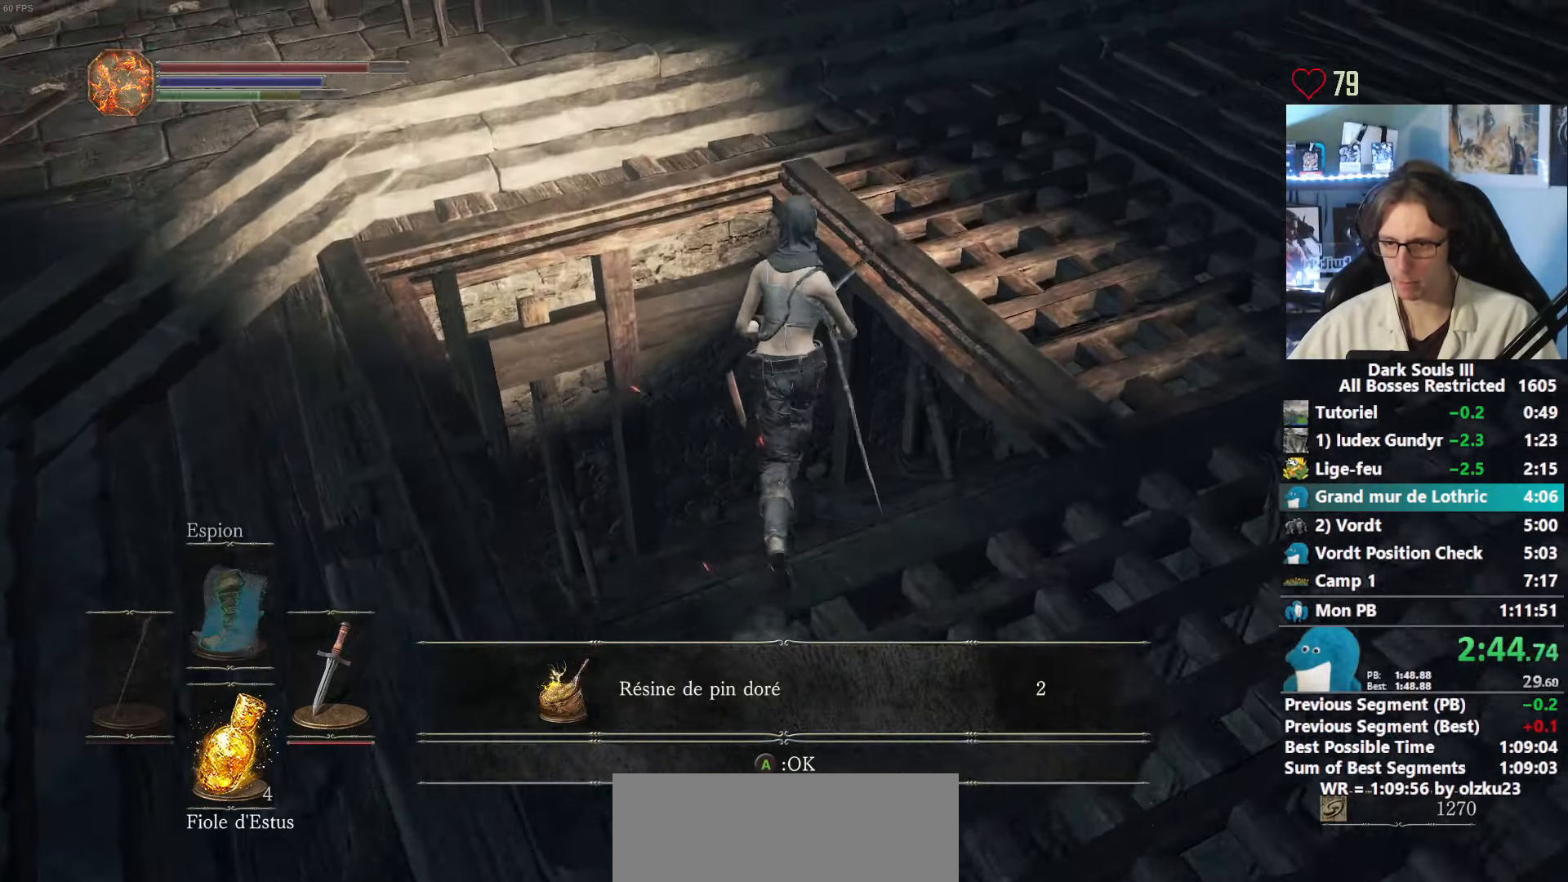
{"keys": ["z"], "mouse": [], "events": []}
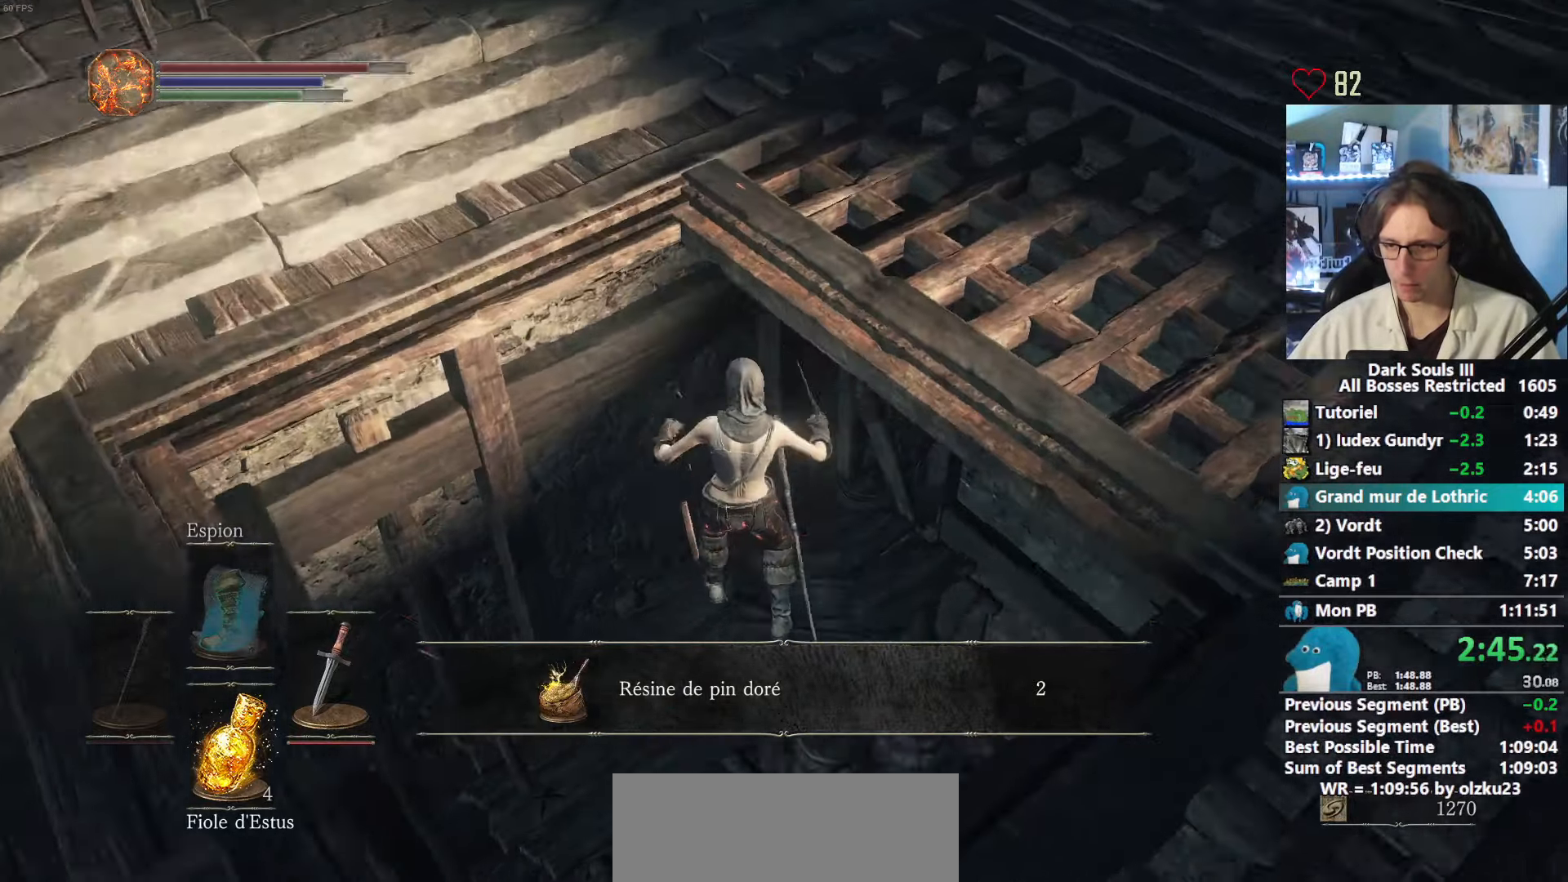
{"keys": ["z"], "mouse": [], "events": [[200, "mouse_left", "down"], [300, "mouse_left", "up"]]}
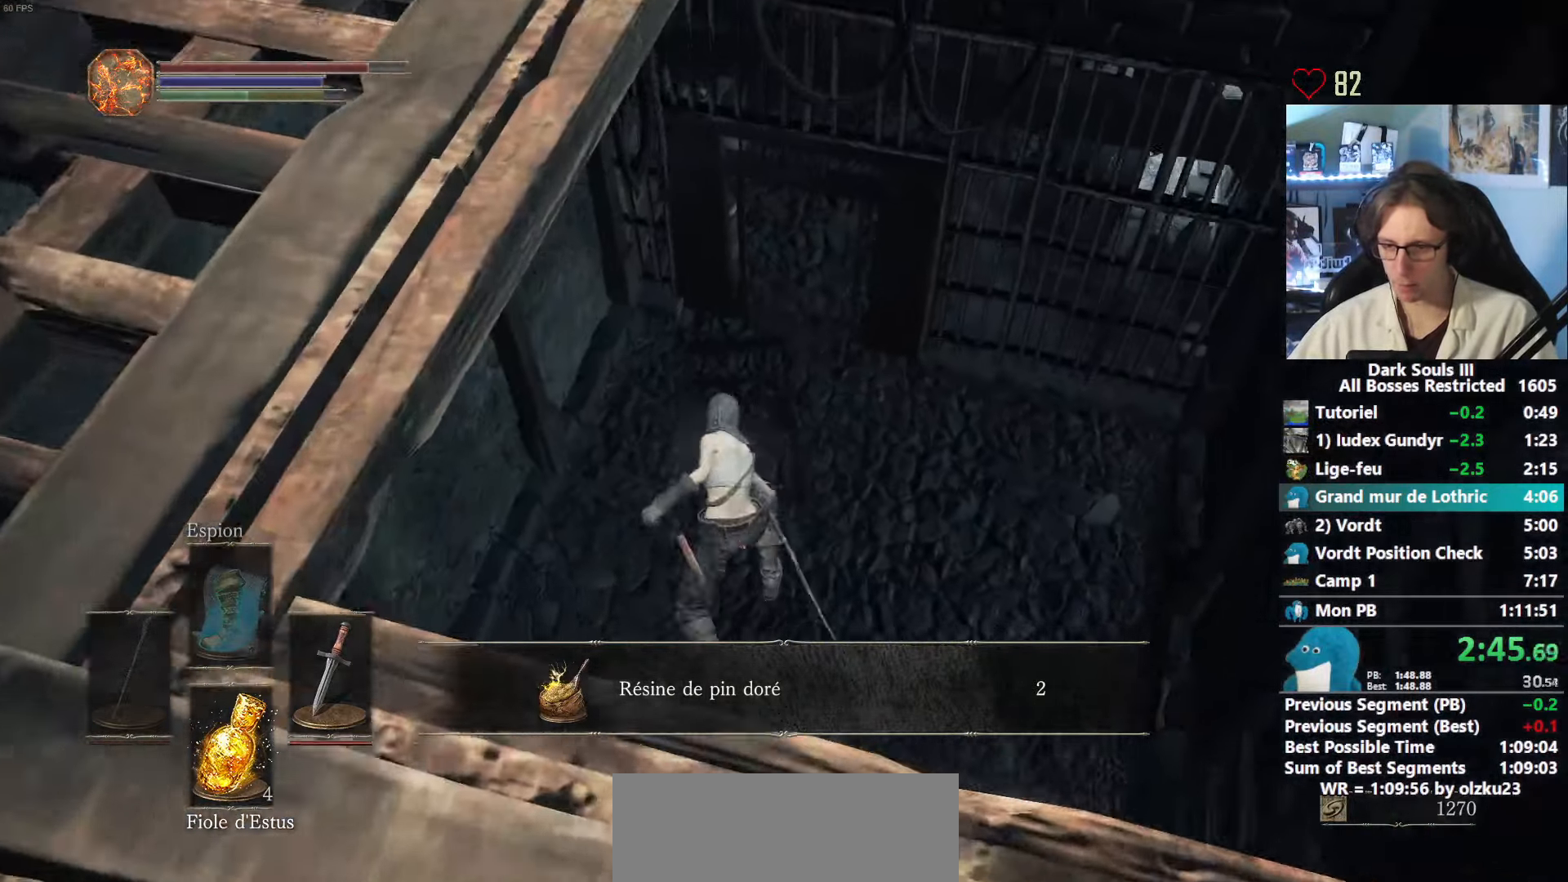
{"keys": ["space", "z"], "mouse": [], "events": [[366, "space", "down"], [400, "space", "up"], [500, "space", "down"]]}
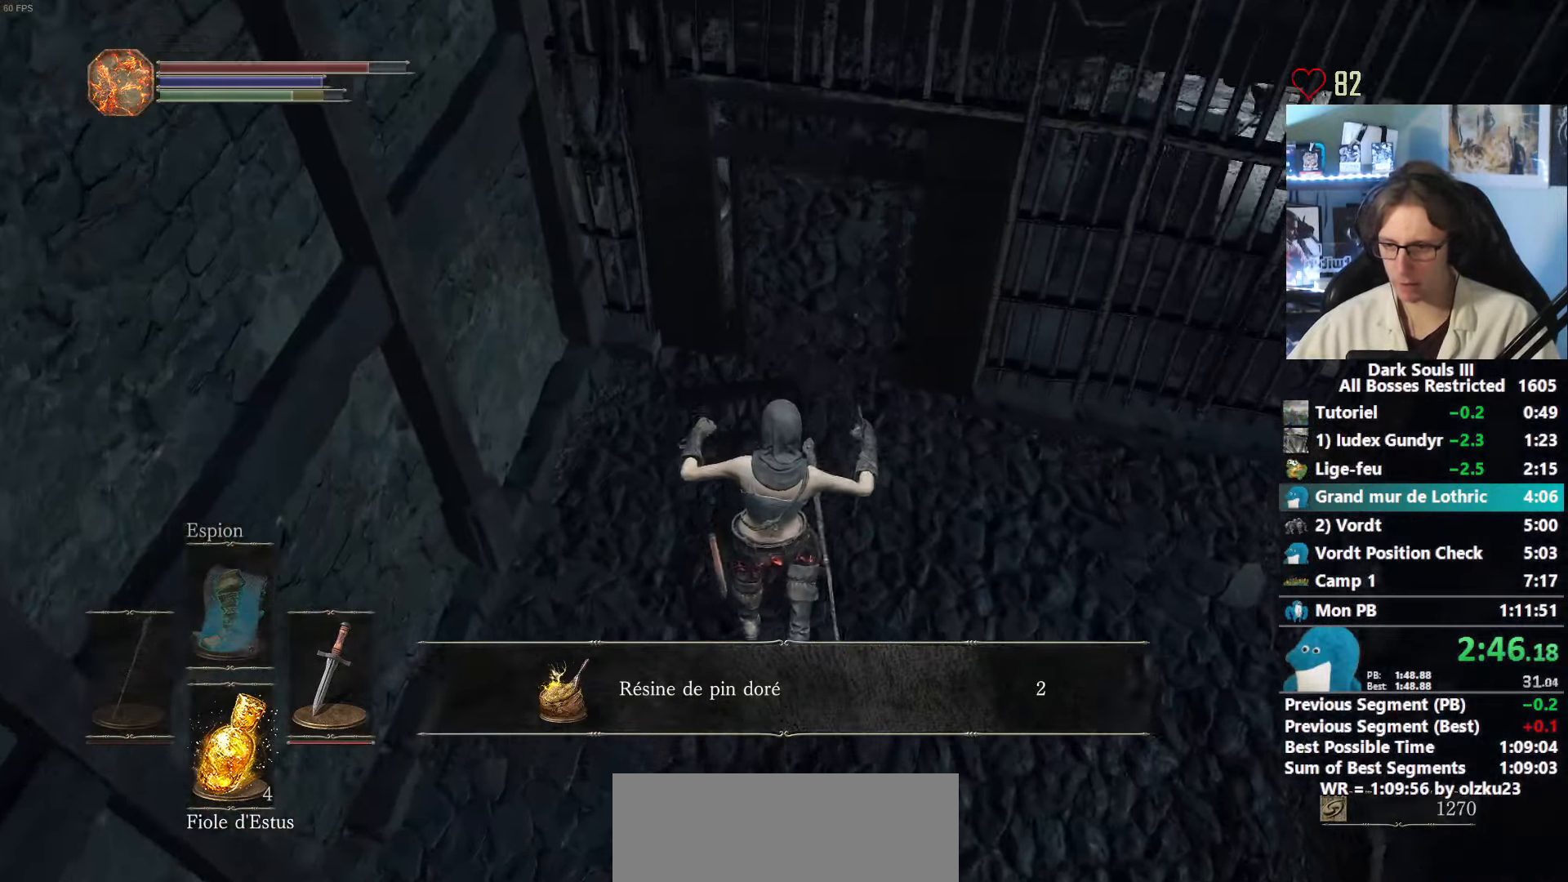
{"keys": ["space", "z"], "mouse": [], "events": [[50, "space", "up"], [150, "space", "down"], [183, "space", "up"], [283, "space", "down"], [383, "space", "up"], [466, "space", "down"]]}
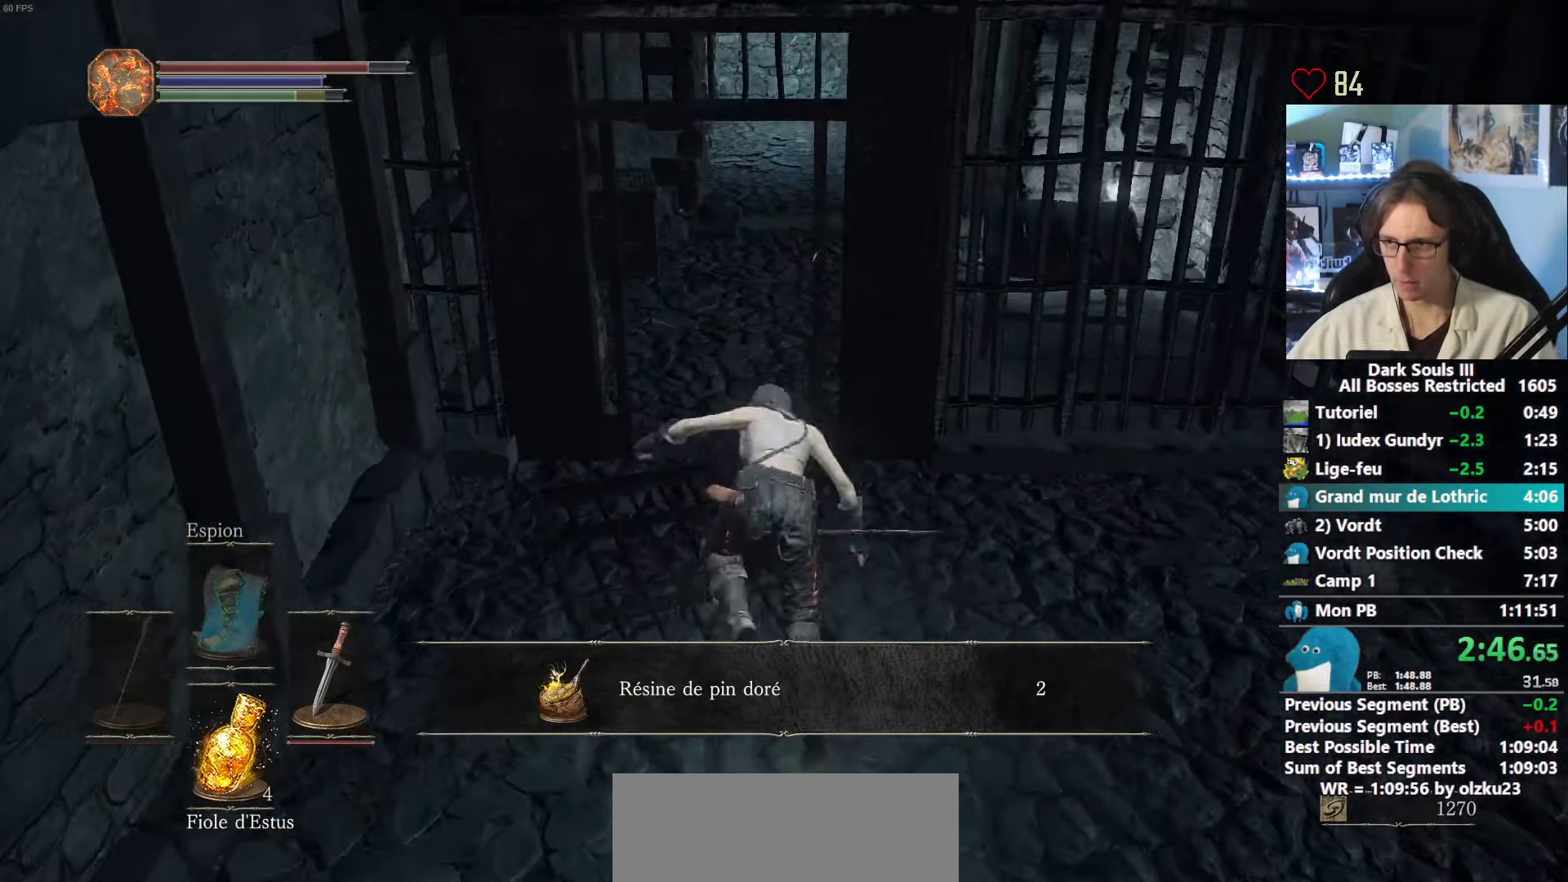
{"keys": ["space", "z"], "mouse": [], "events": []}
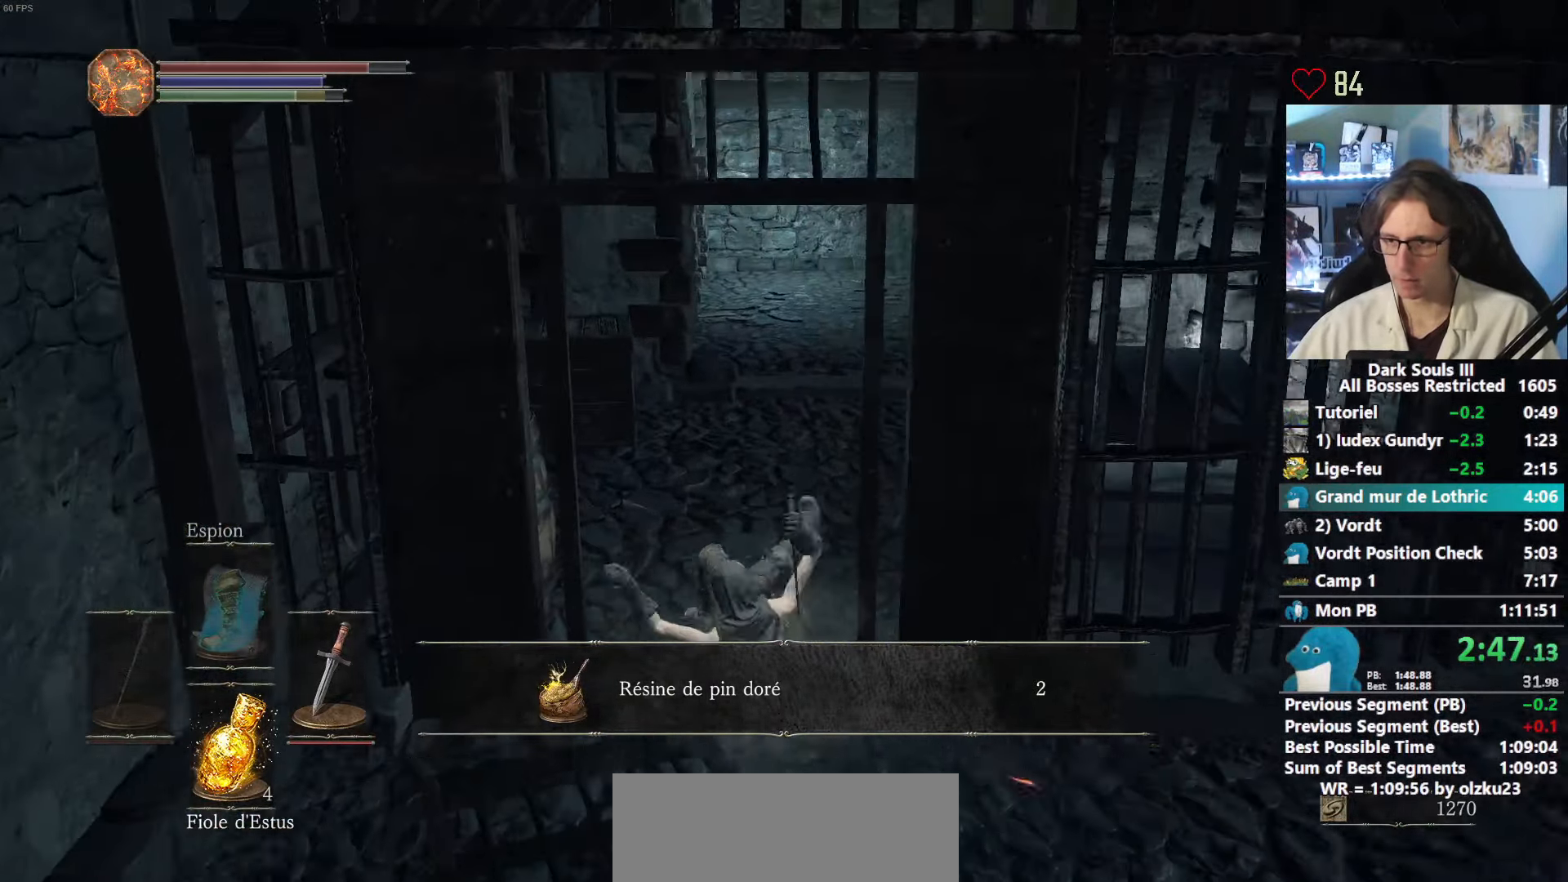
{"keys": ["space", "z"], "mouse": [], "events": [[83, "mouse_wheel", "down"], [400, "mouse_wheel", "up"]]}
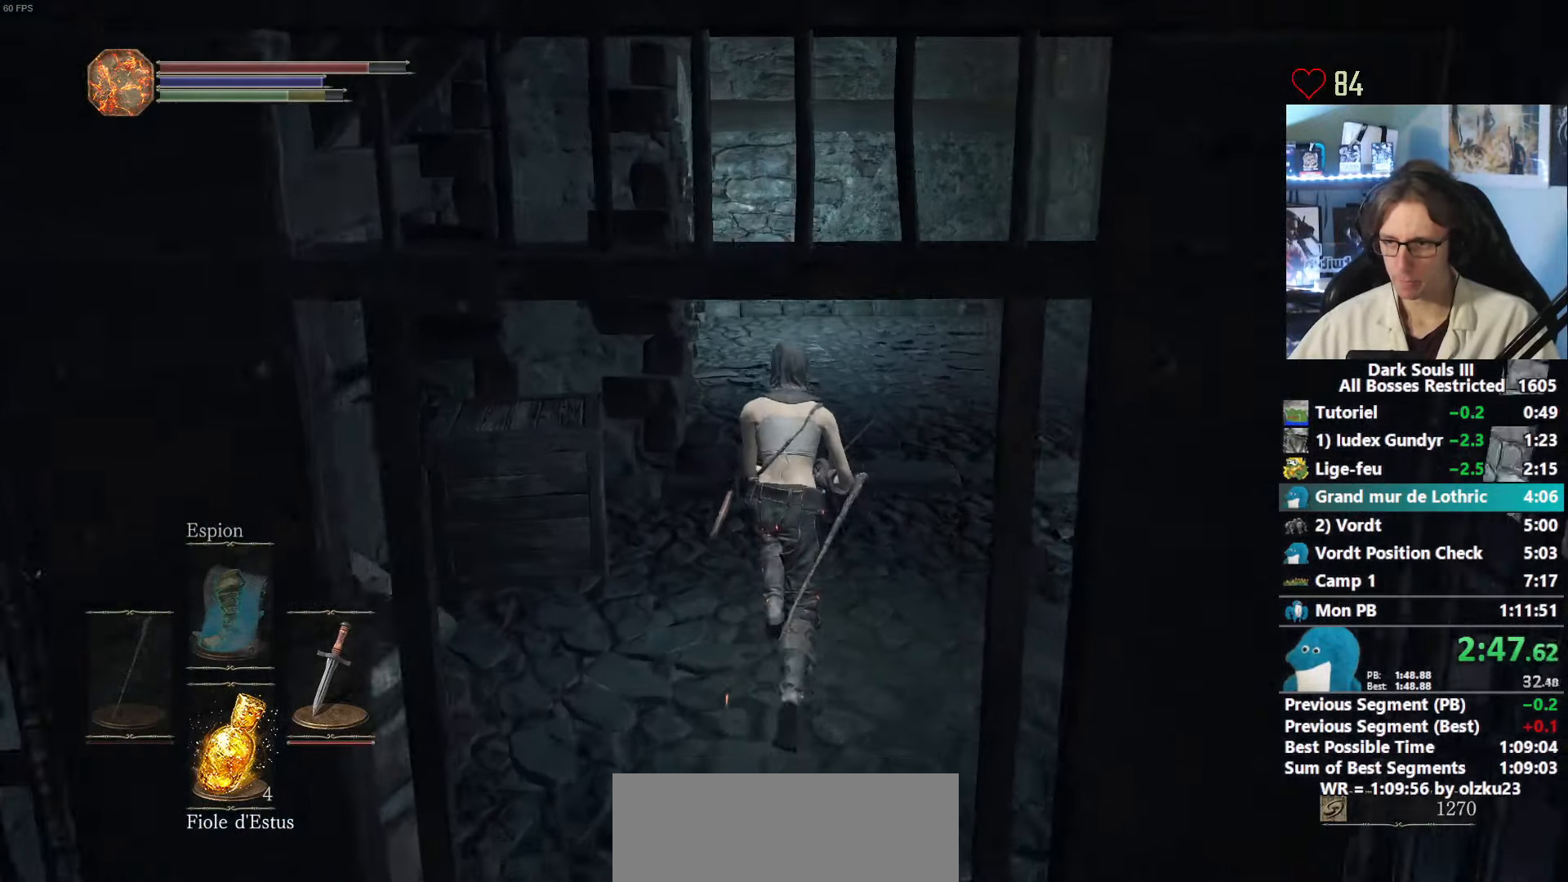
{"keys": ["space", "z"], "mouse": [], "events": []}
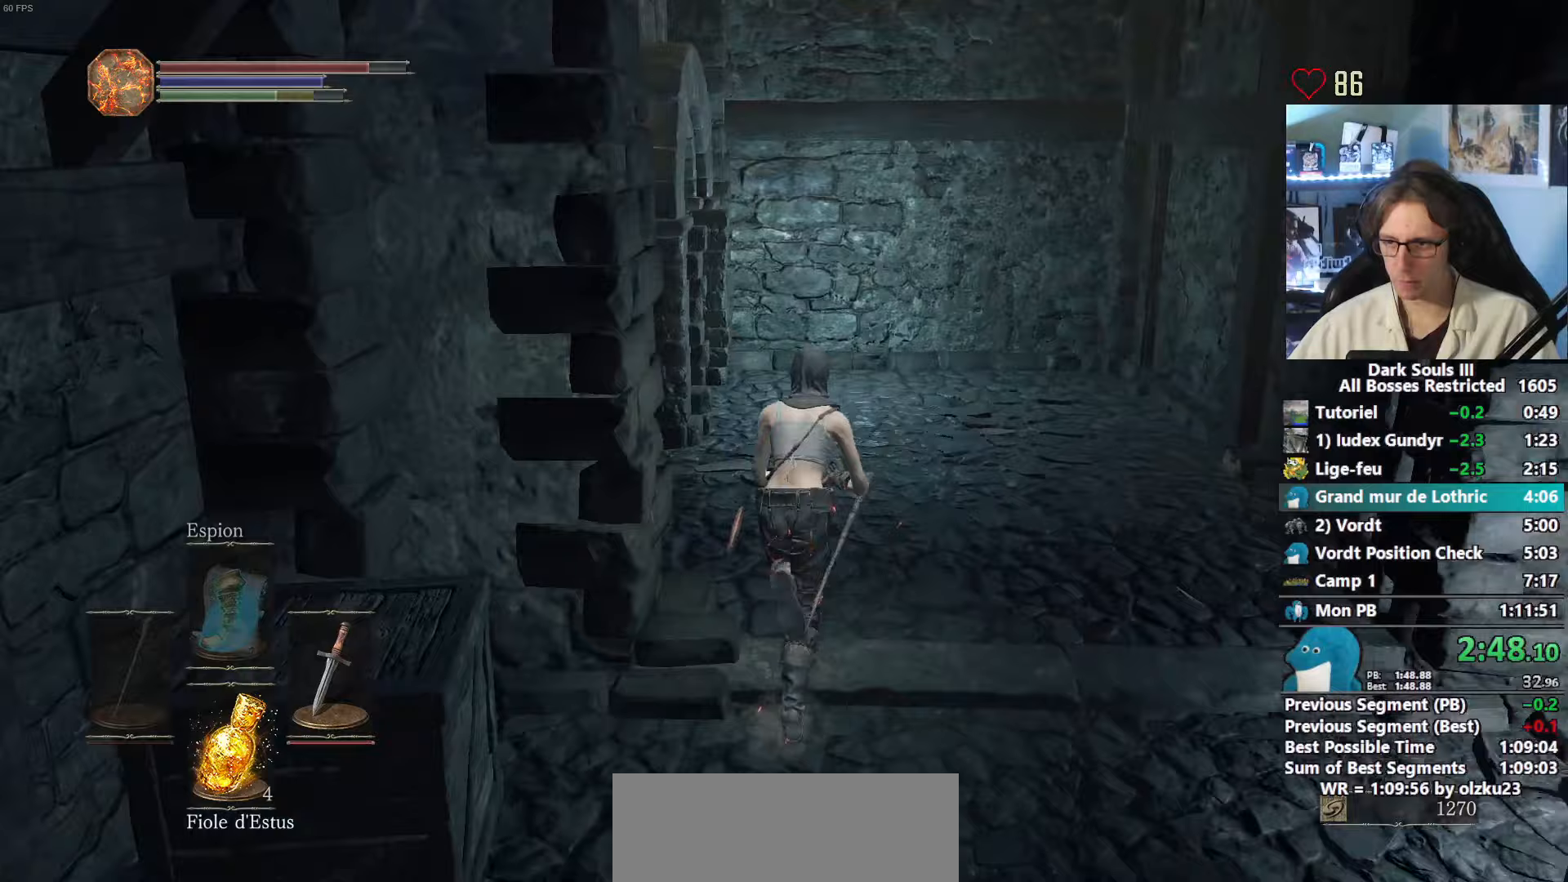
{"keys": ["space", "z"], "mouse": [], "events": []}
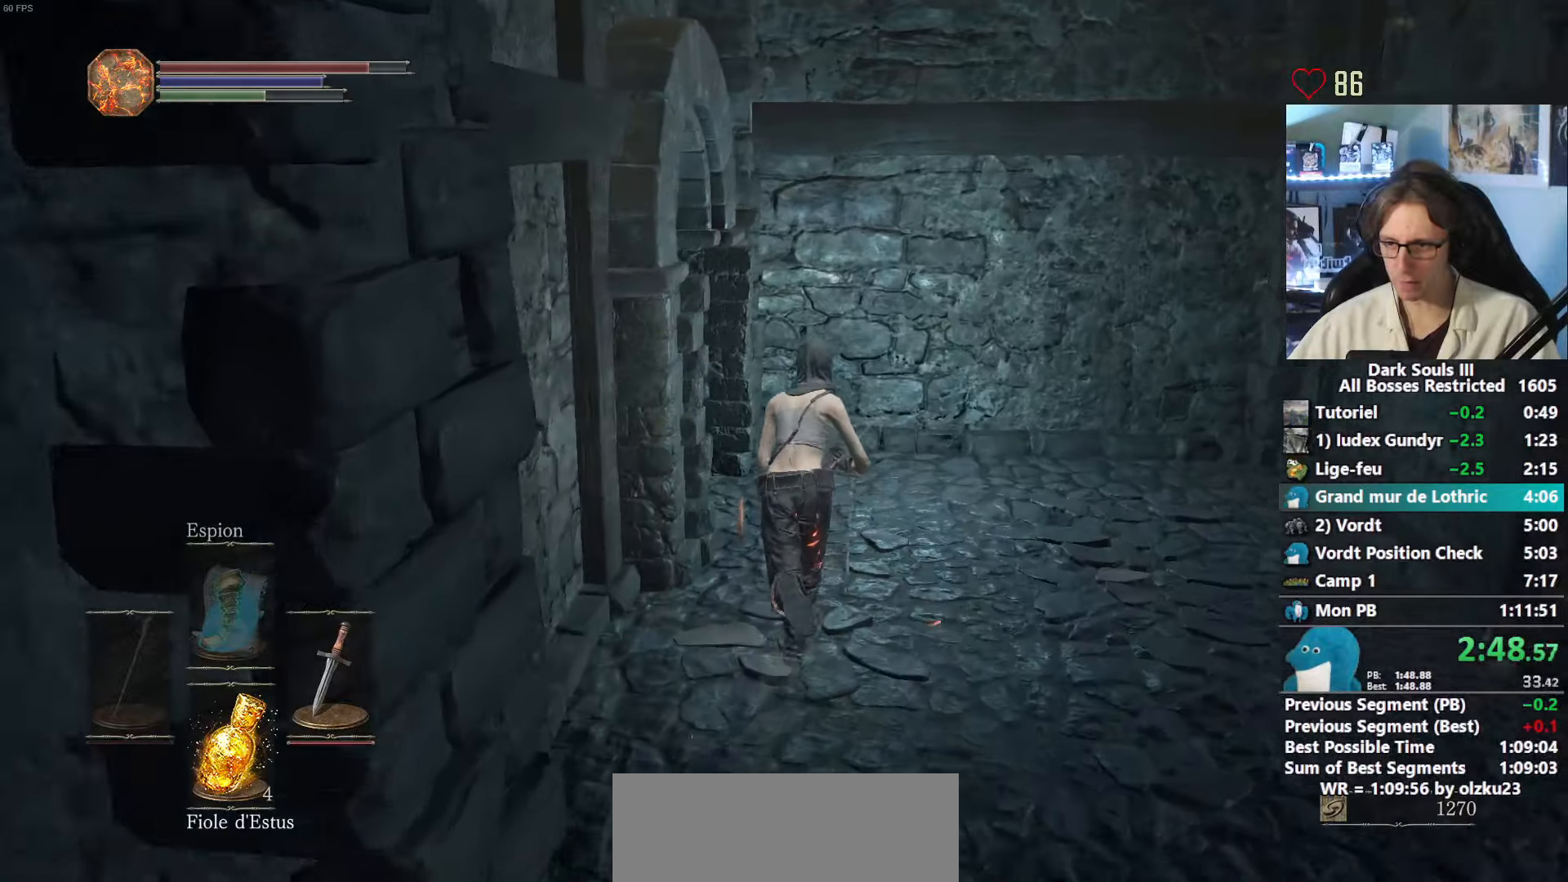
{"keys": ["space", "z"], "mouse": [], "events": [[33, "space", "up"], [133, "space", "down"], [167, "d", "down"], [500, "d", "up"]]}
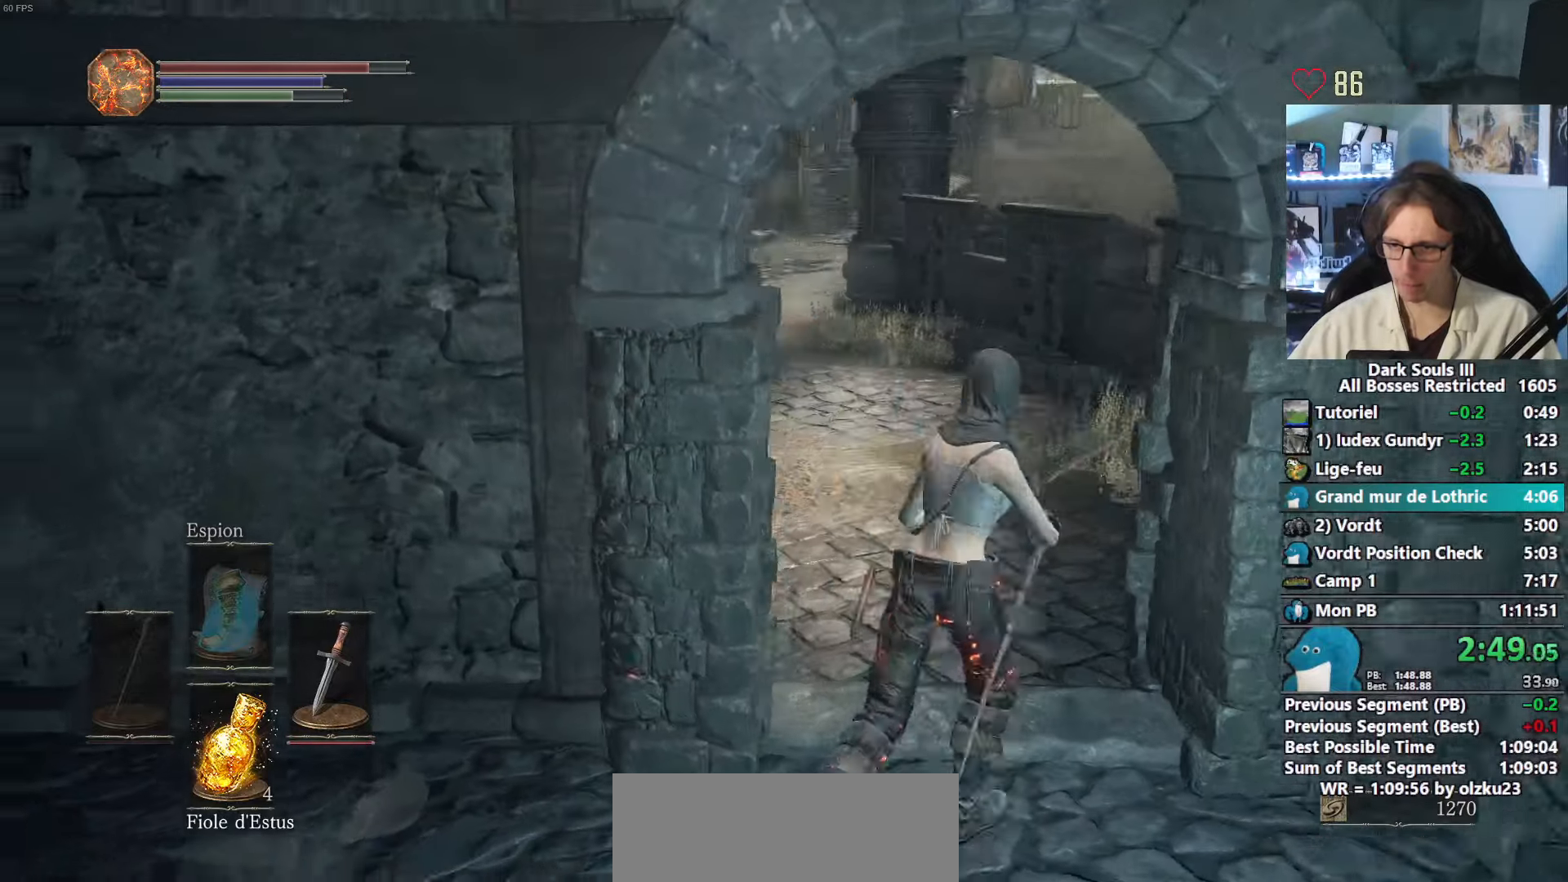
{"keys": ["space", "z"], "mouse": [], "events": []}
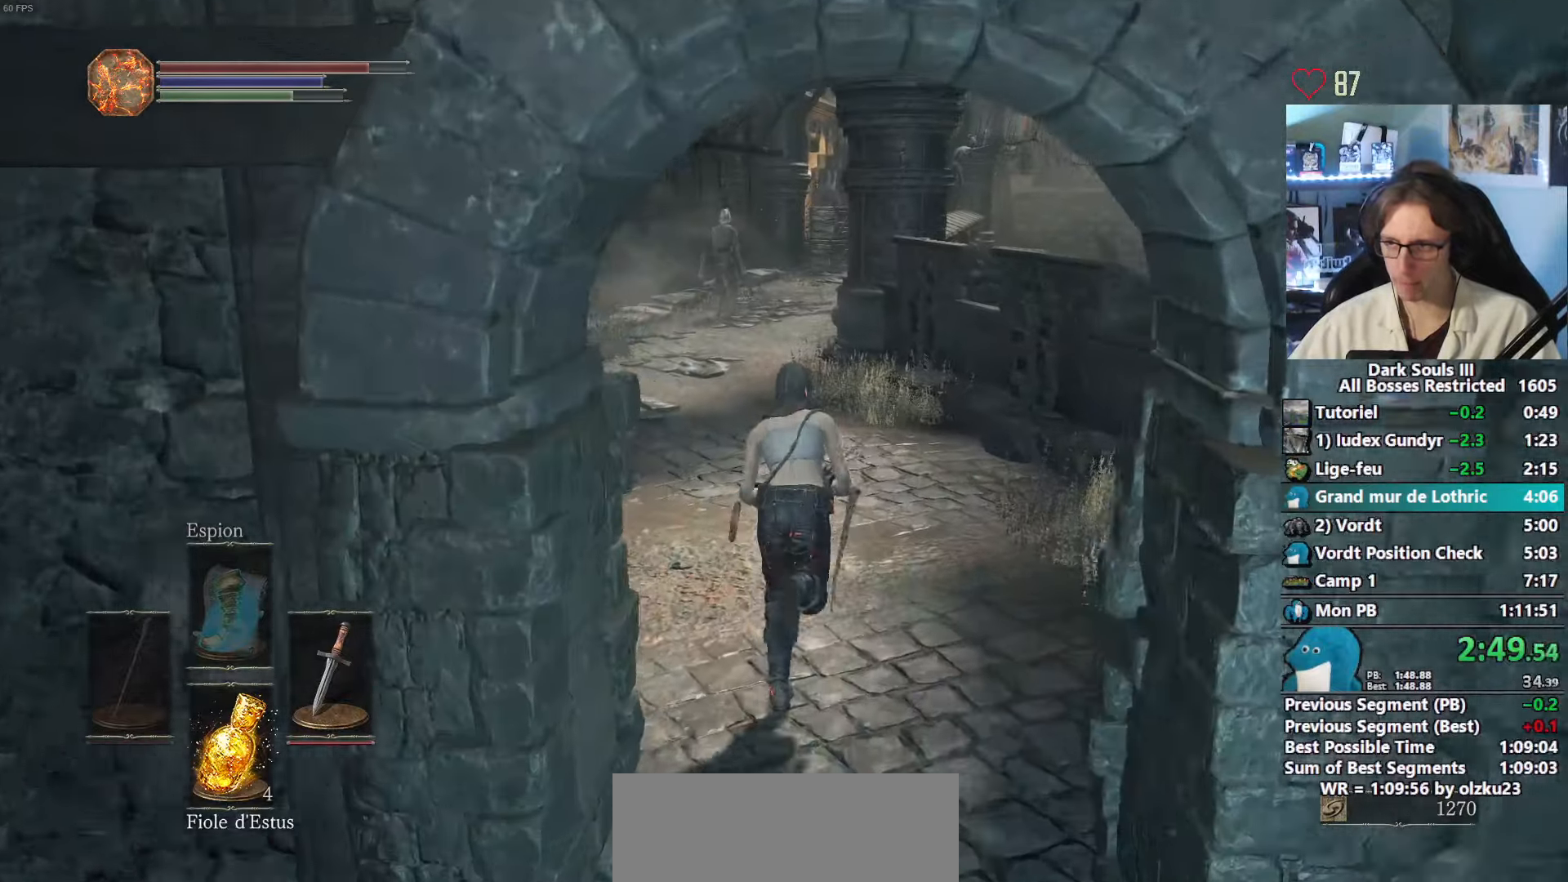
{"keys": ["space", "z"], "mouse": [], "events": []}
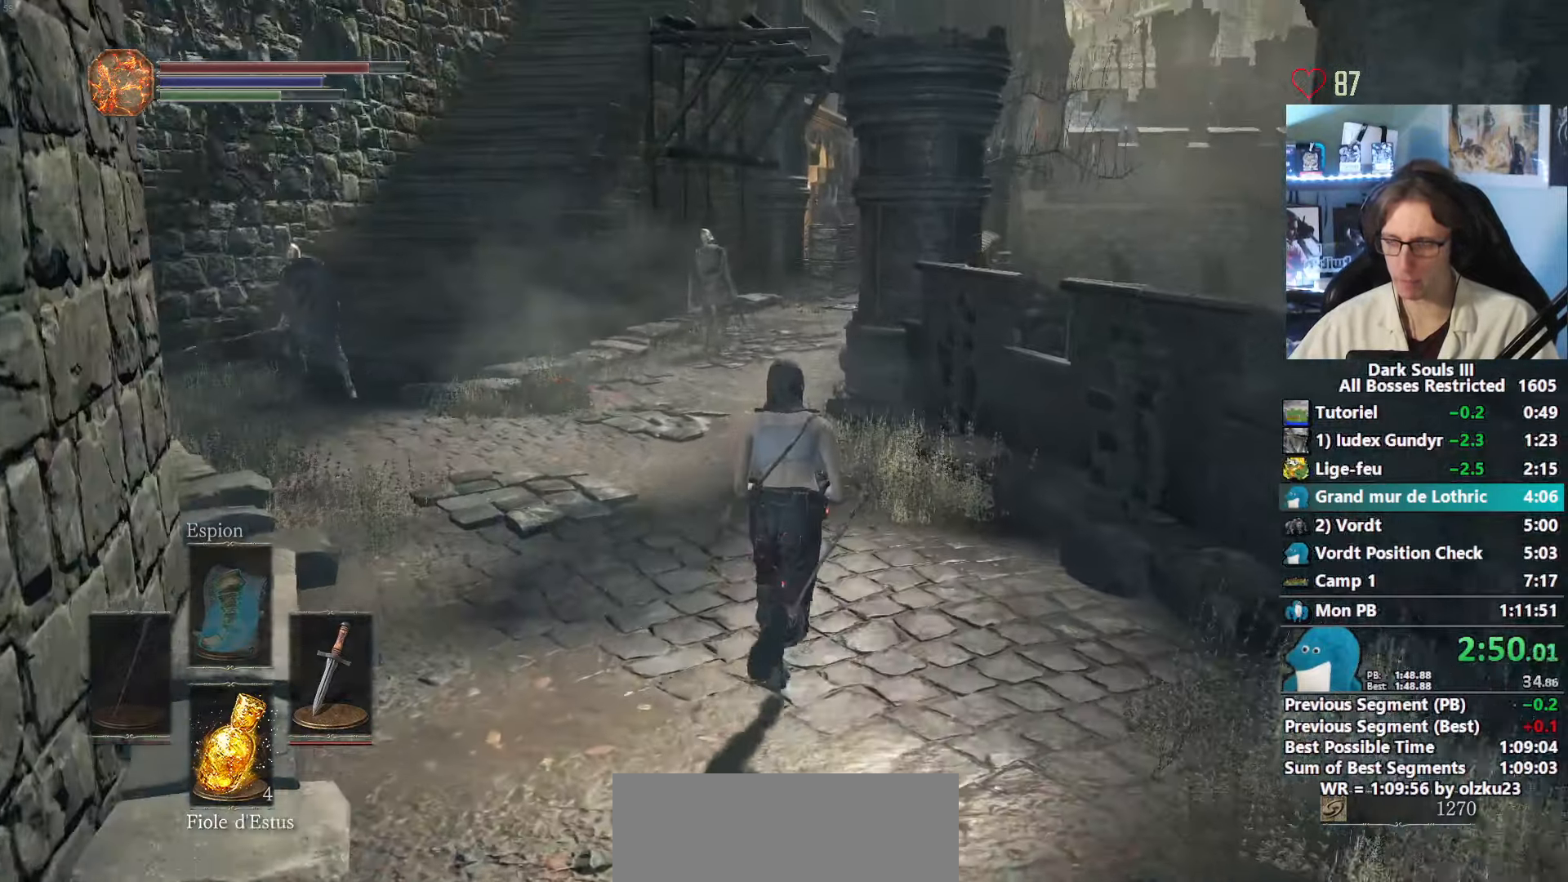
{"keys": ["space", "z"], "mouse": [], "events": []}
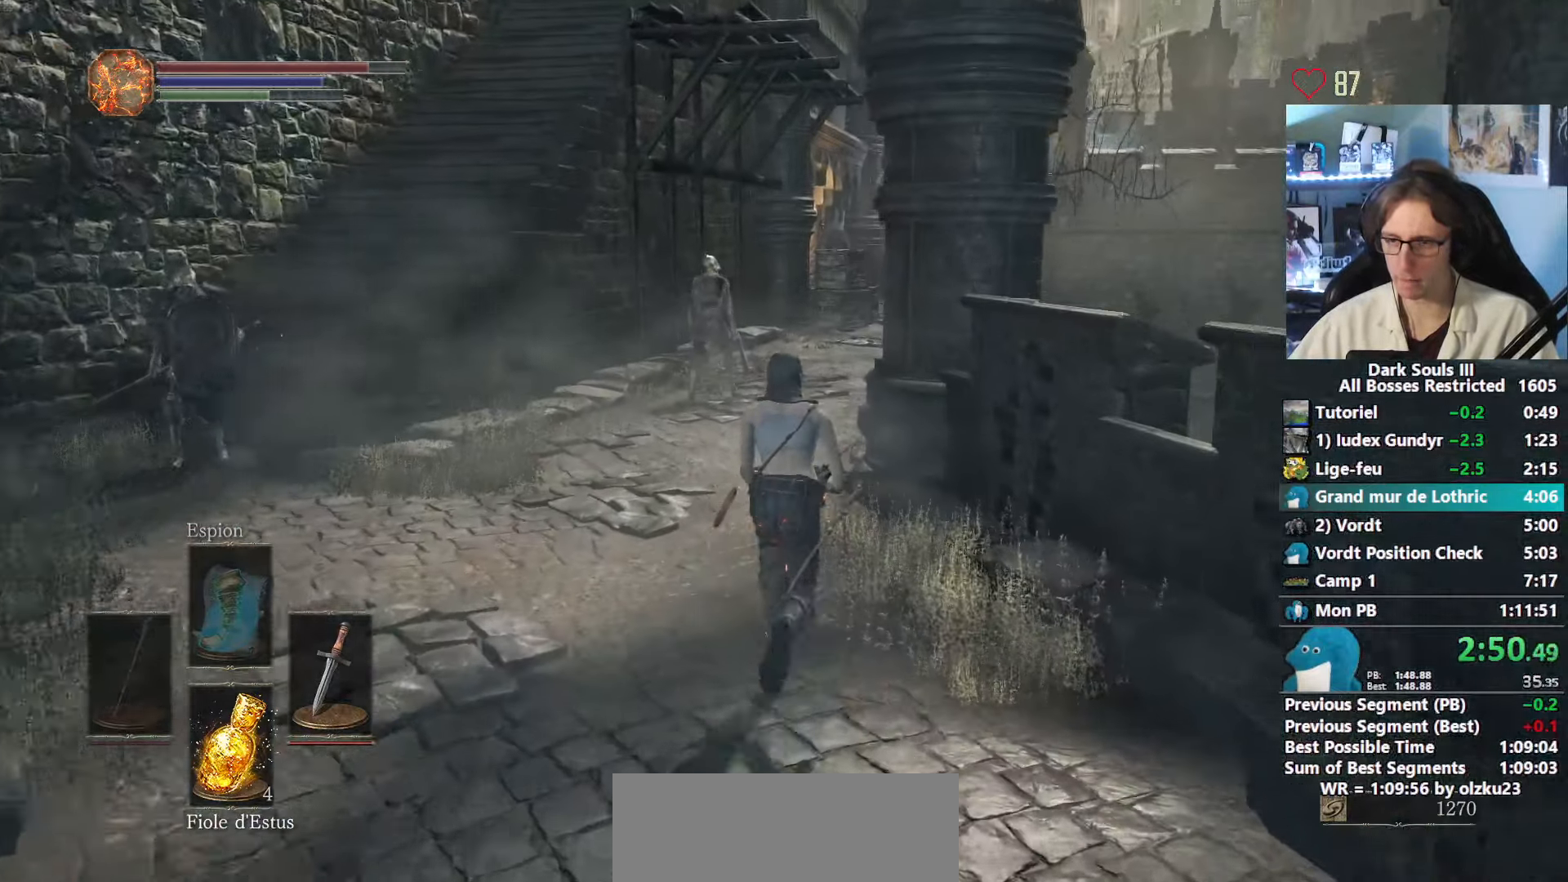
{"keys": ["space", "z"], "mouse": [], "events": []}
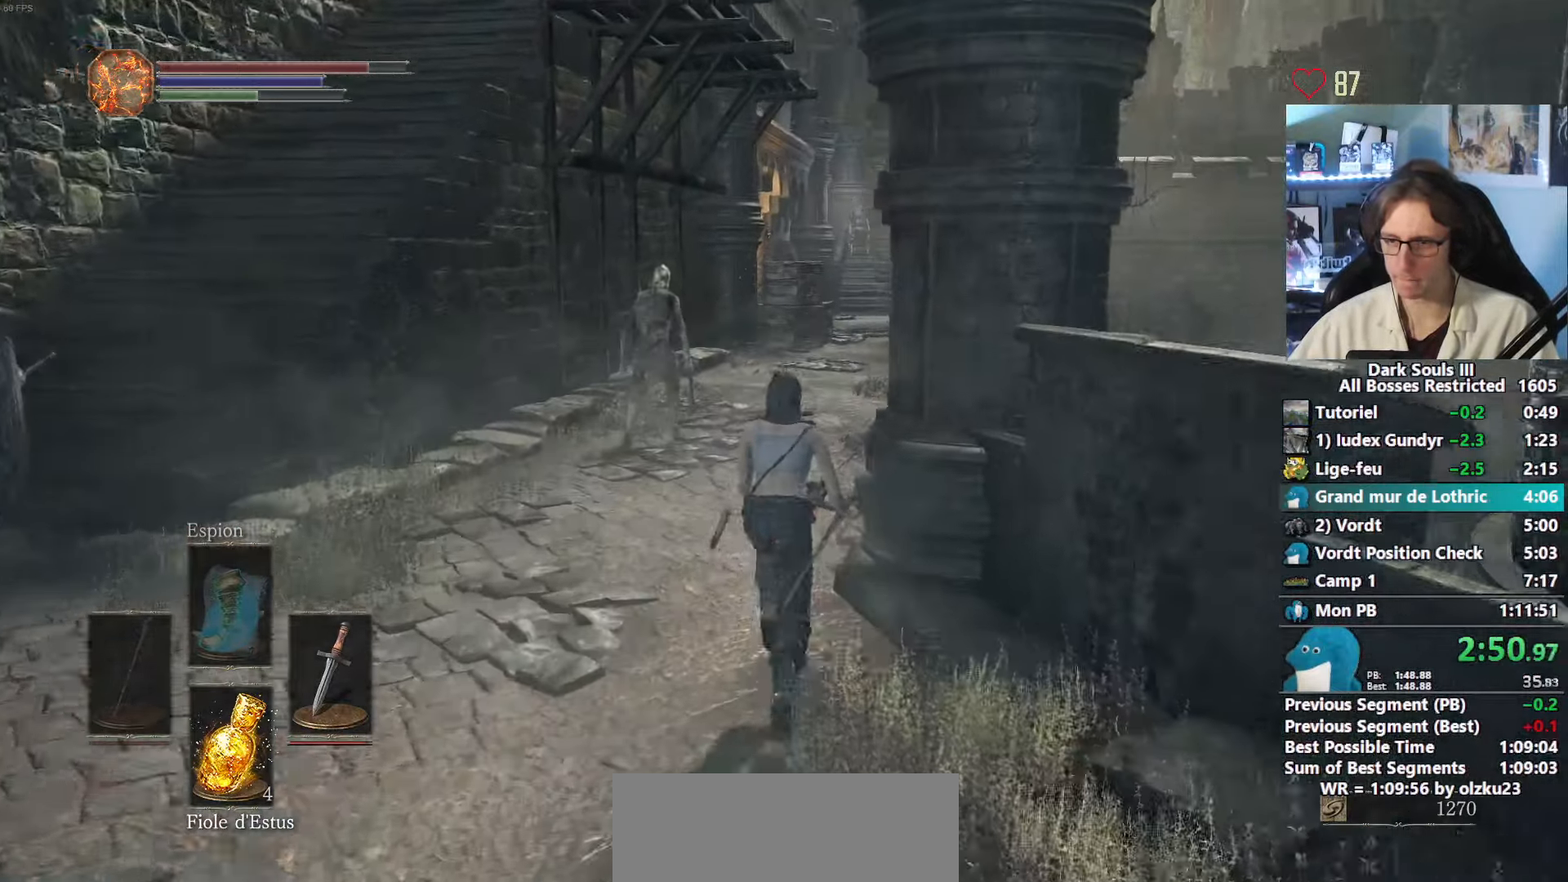
{"keys": ["space", "z"], "mouse": [], "events": []}
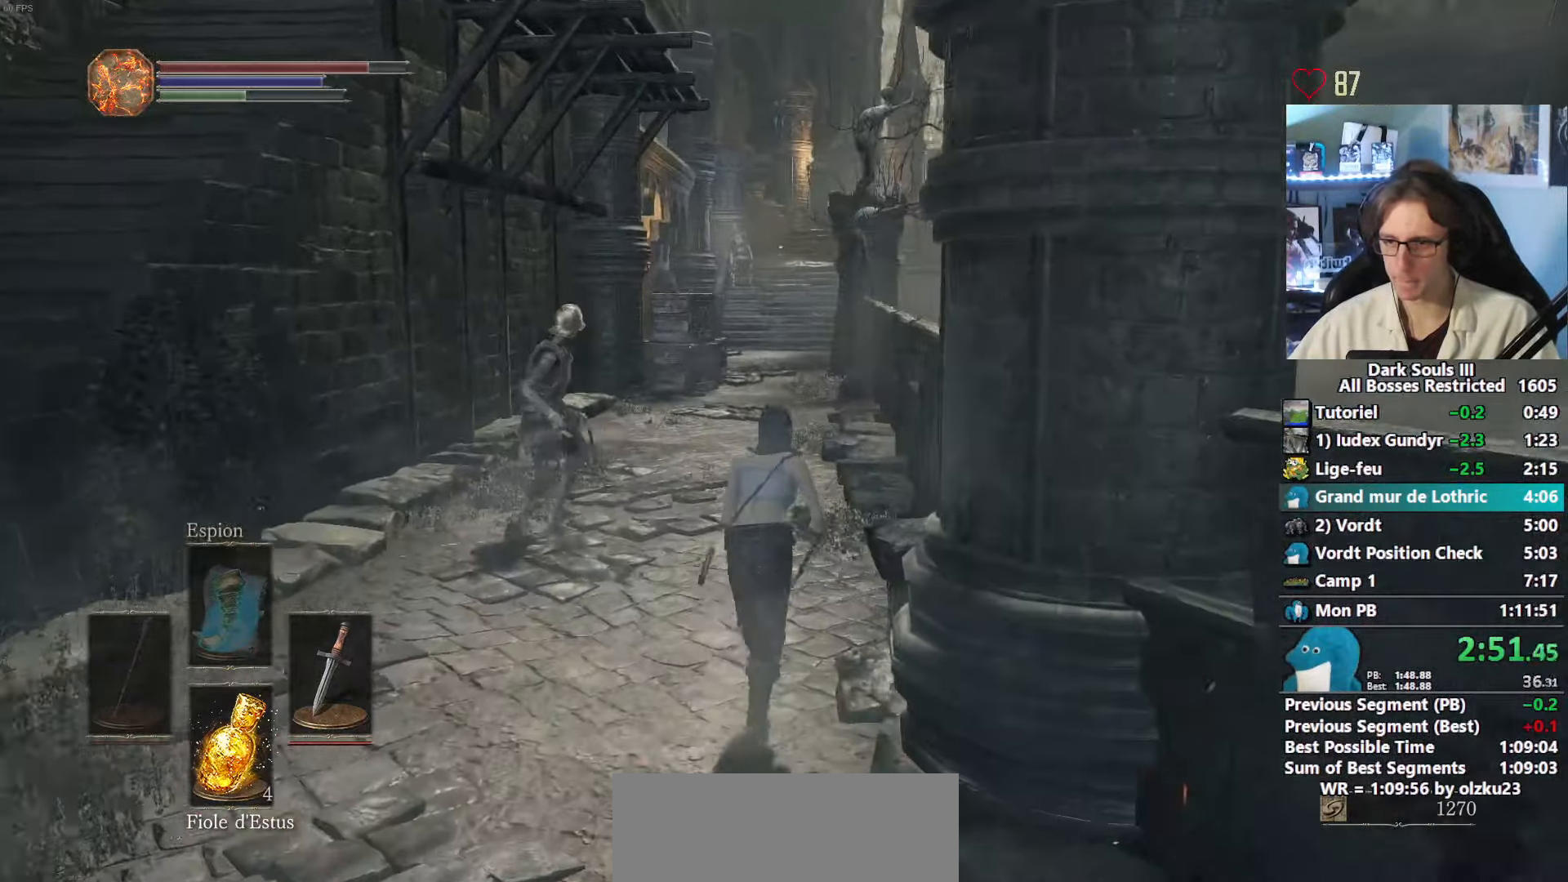
{"keys": ["space", "z"], "mouse": [], "events": []}
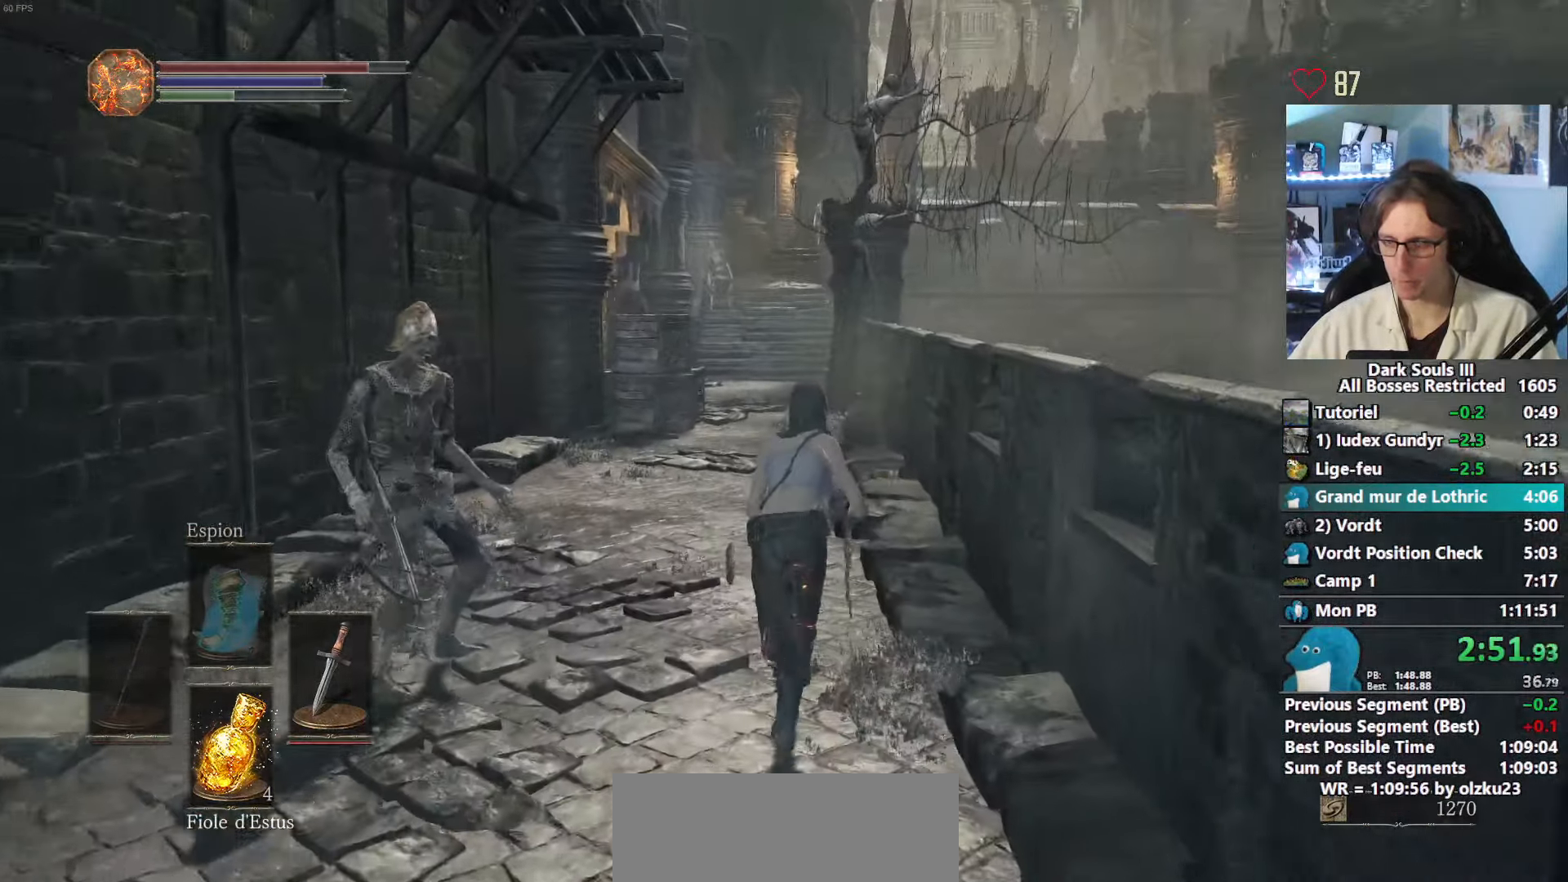
{"keys": ["space", "z"], "mouse": [], "events": []}
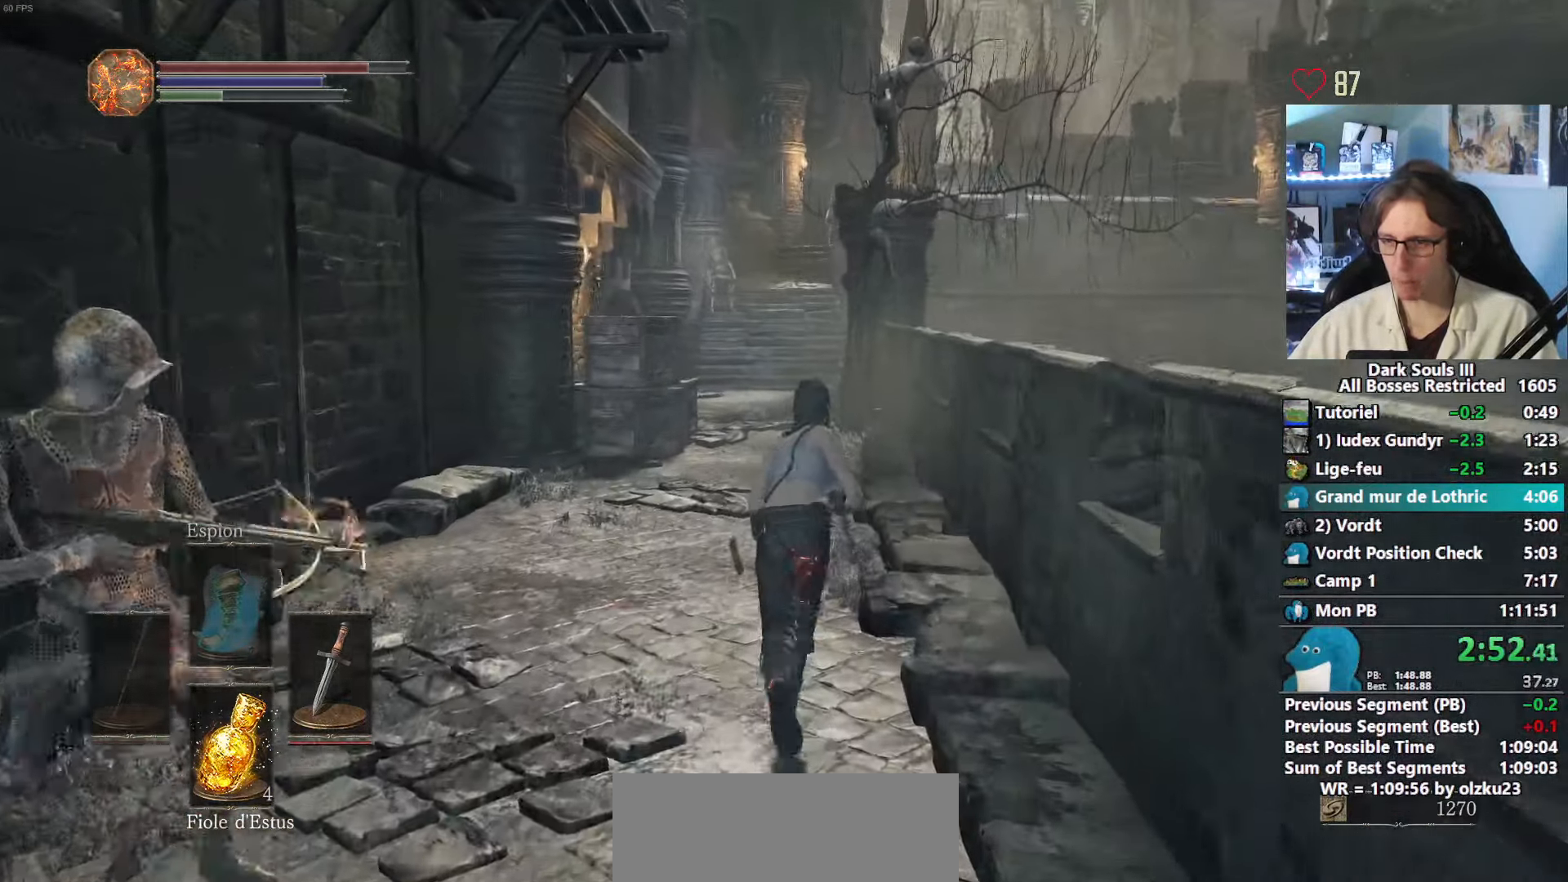
{"keys": ["space", "z"], "mouse": [], "events": []}
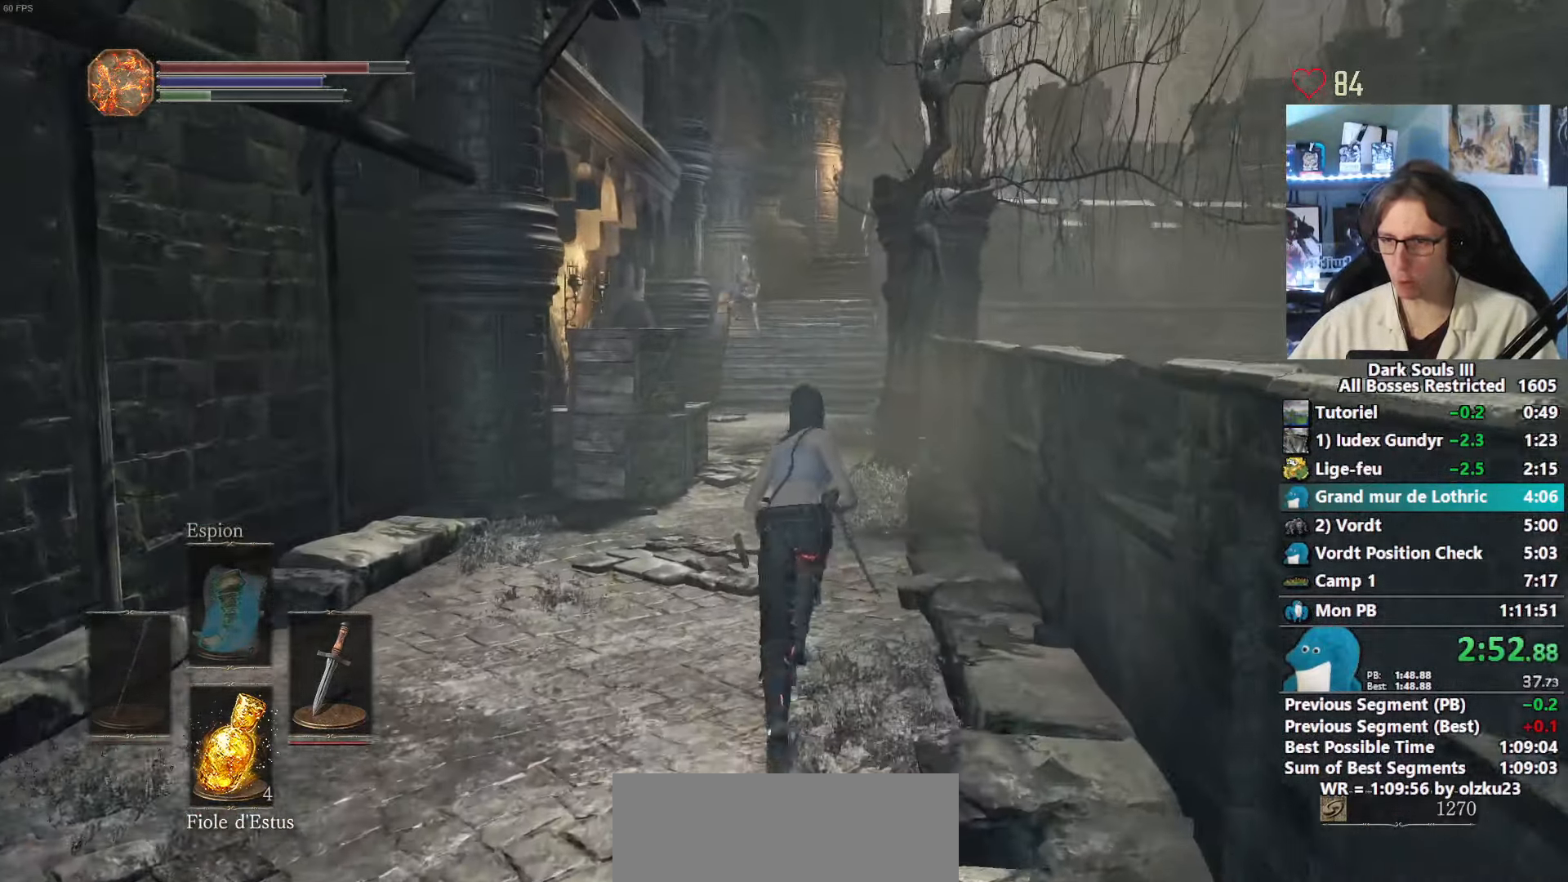
{"keys": ["space", "z"], "mouse": [], "events": []}
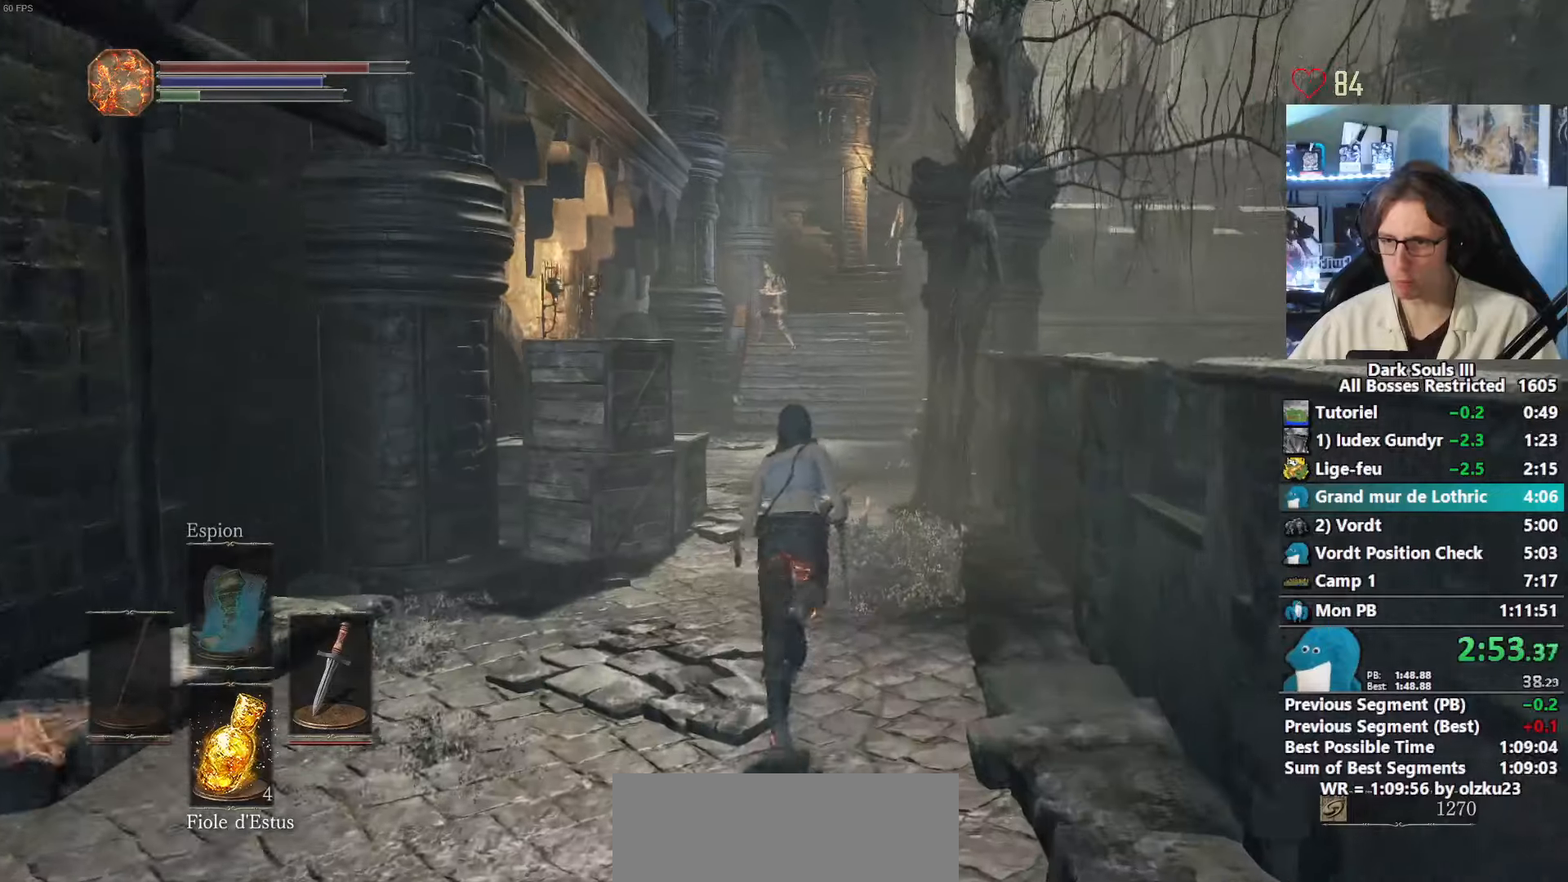
{"keys": ["space", "z"], "mouse": [], "events": []}
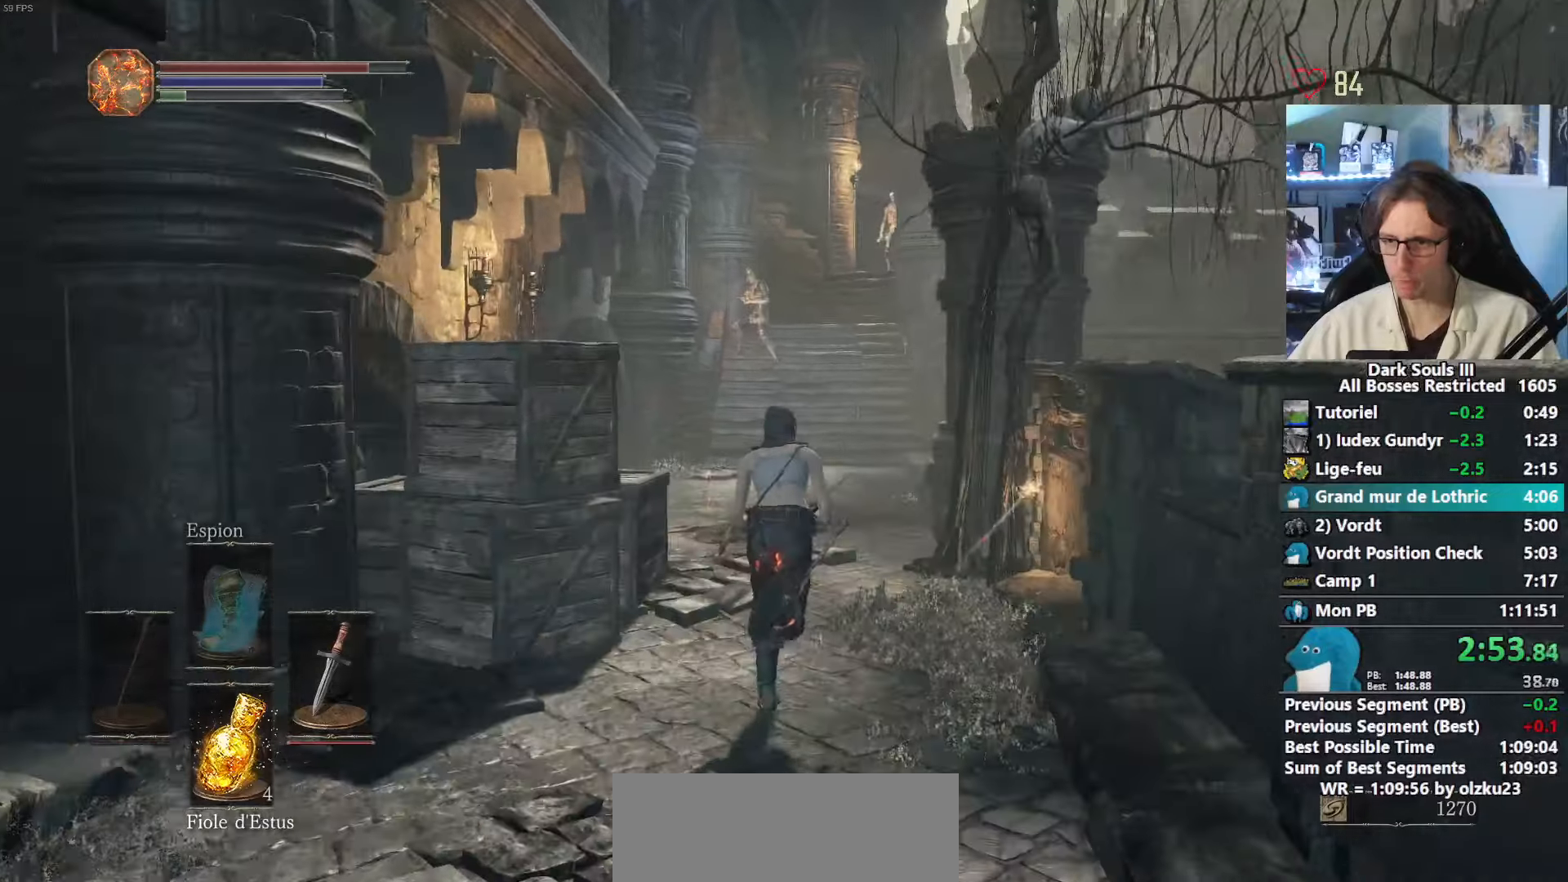
{"keys": ["space", "z"], "mouse": [], "events": []}
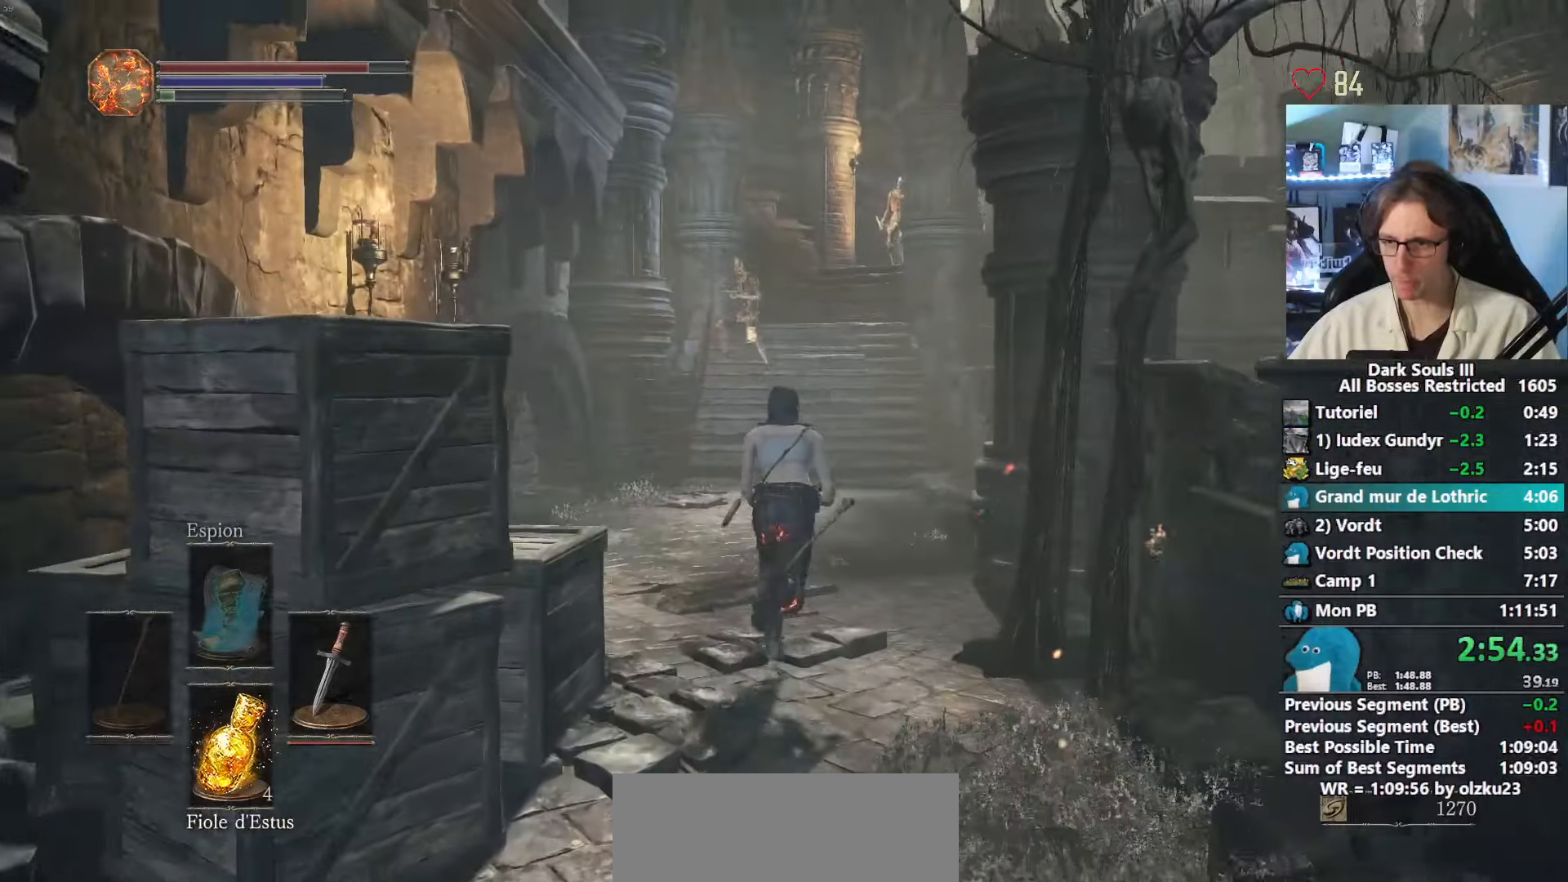
{"keys": ["z"], "mouse": [], "events": [[34, "d", "down"], [134, "d", "up"], [134, "space", "up"]]}
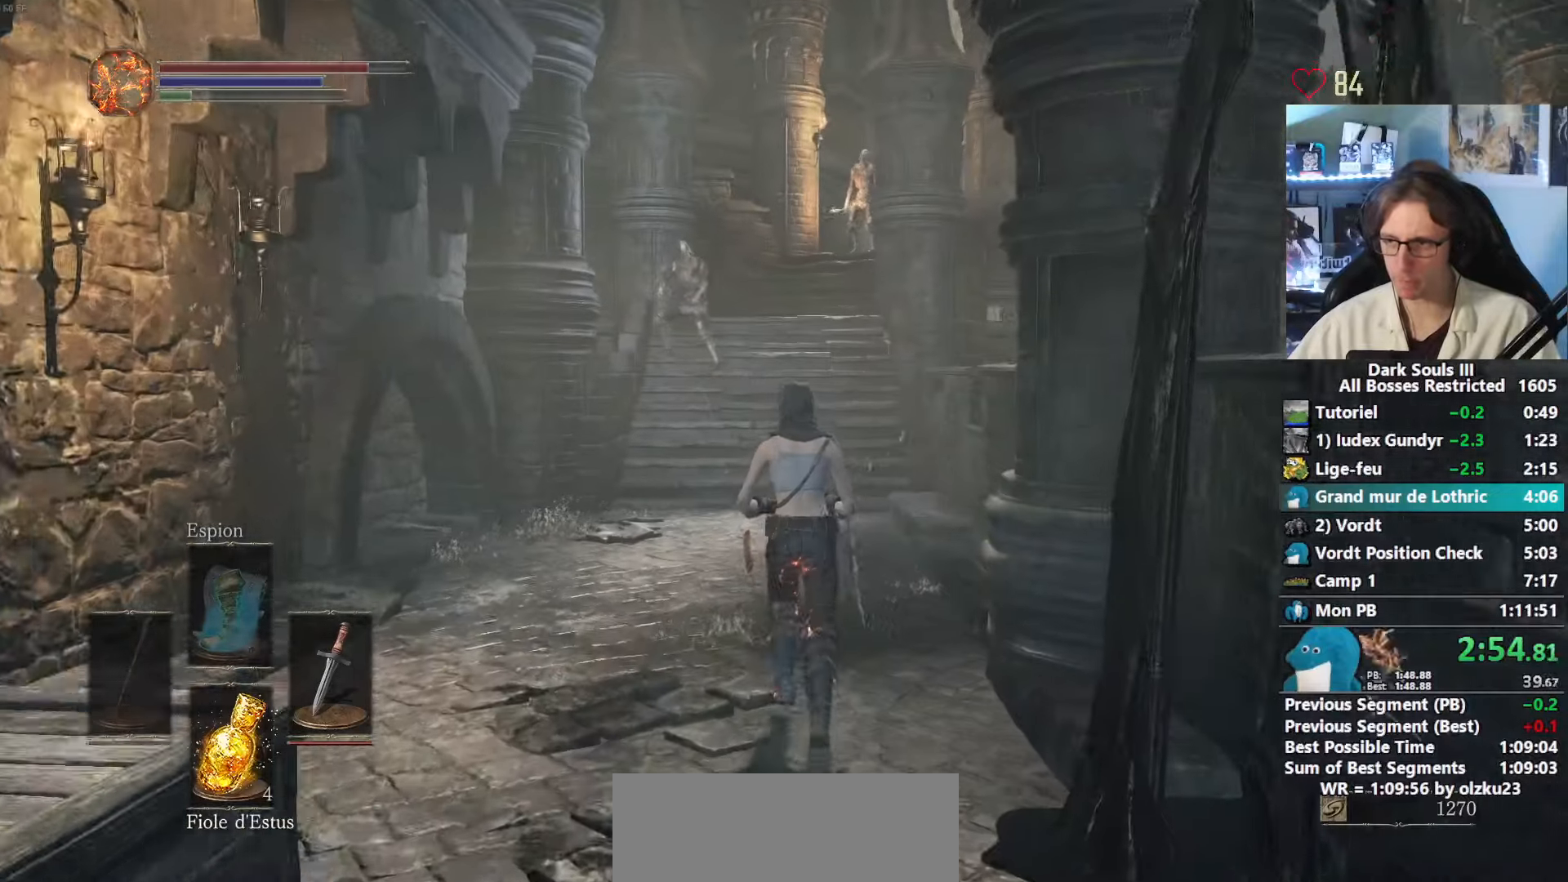
{"keys": ["z"], "mouse": [], "events": []}
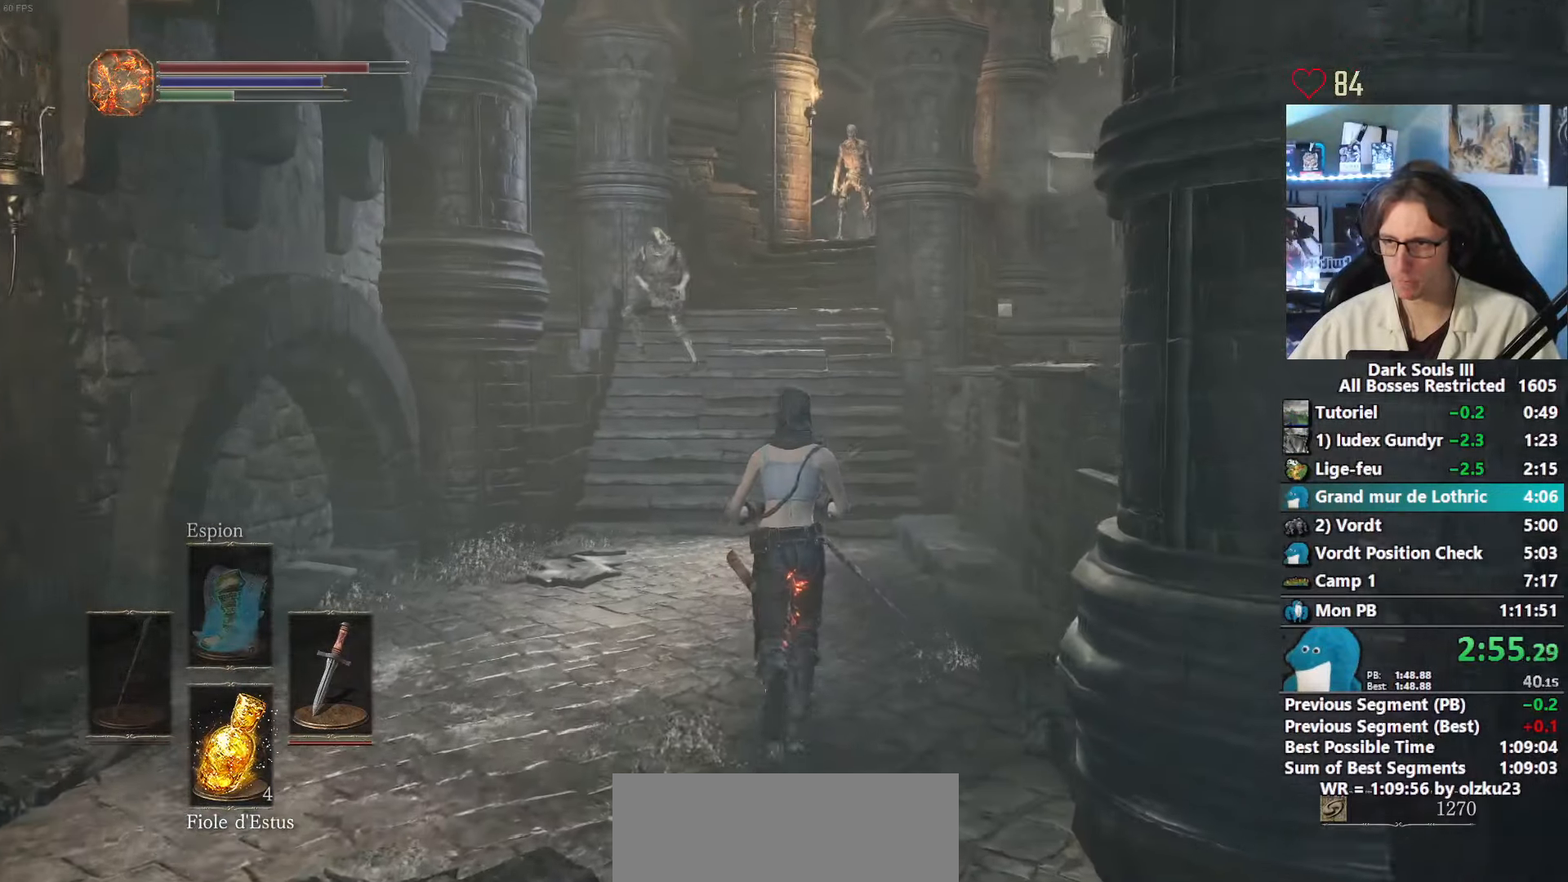
{"keys": ["z"], "mouse": [], "events": []}
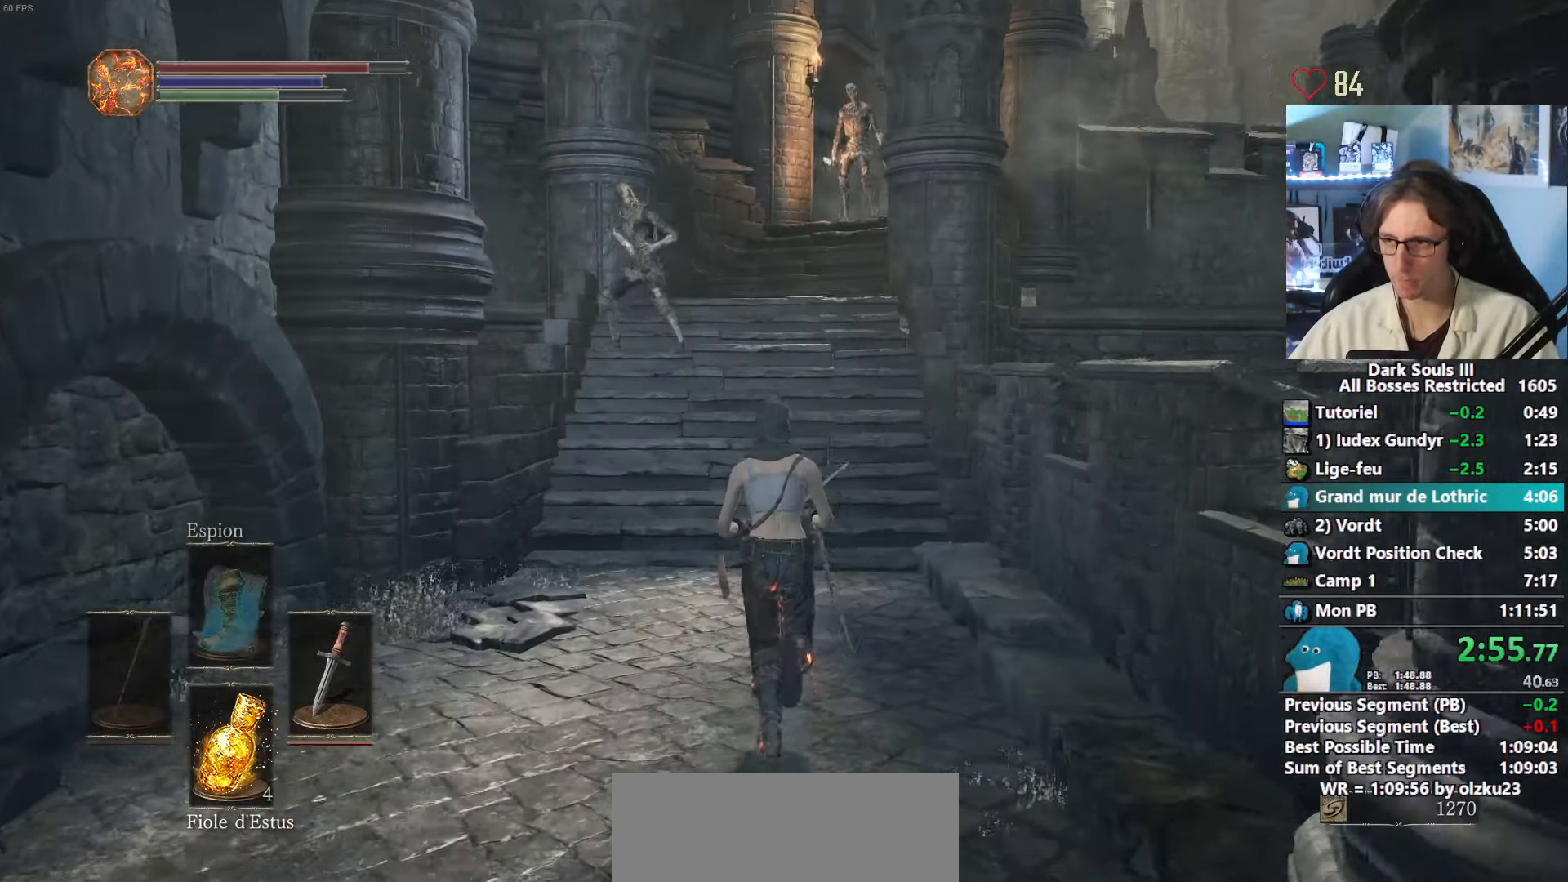
{"keys": ["space", "z"], "mouse": [], "events": [[134, "space", "down"]]}
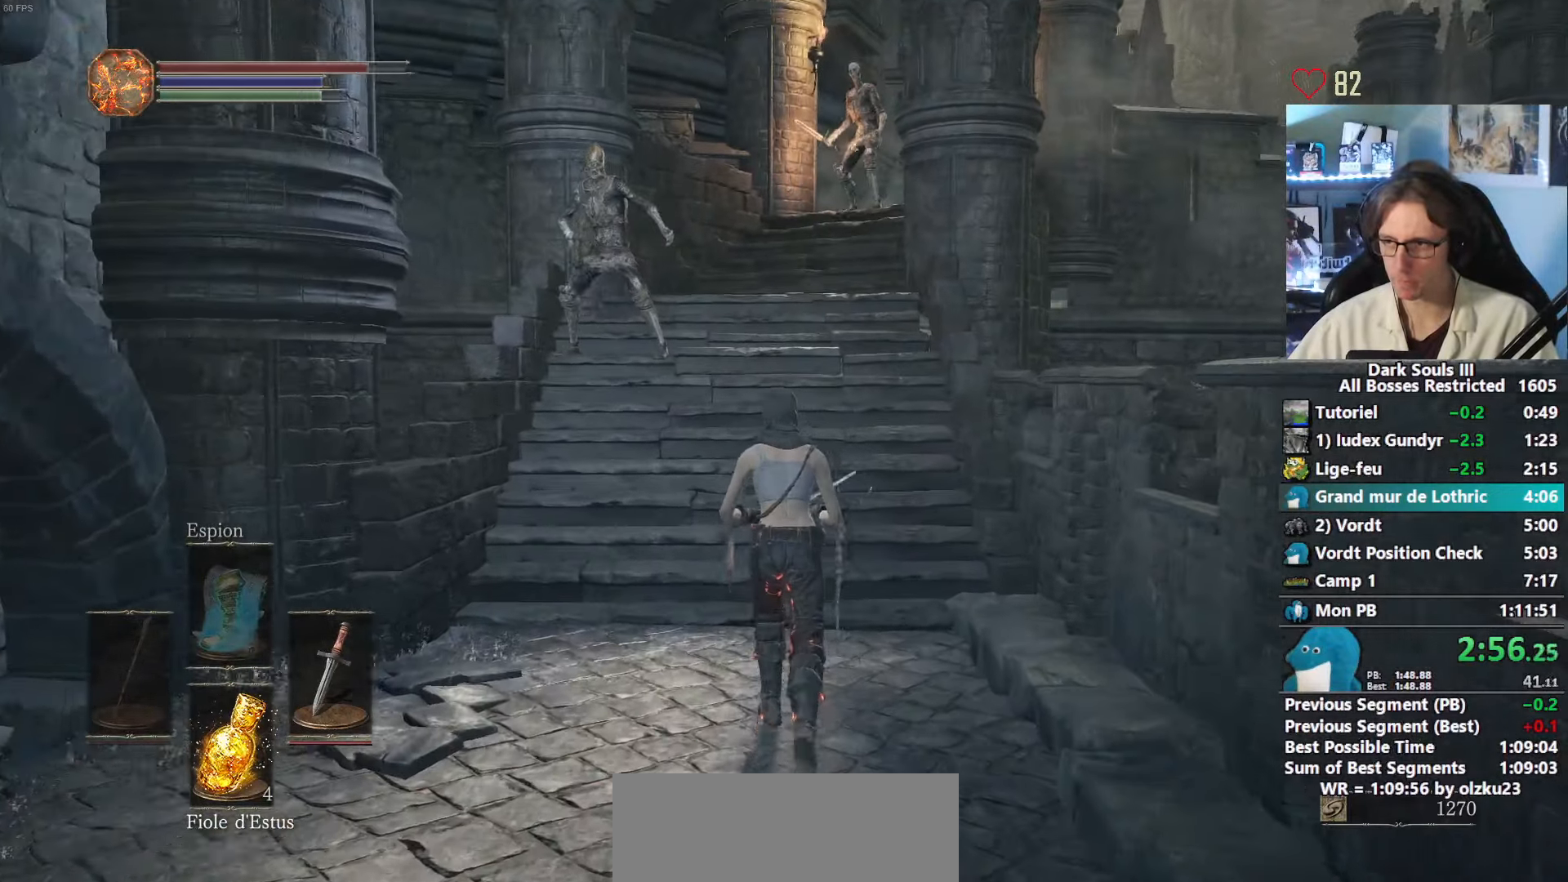
{"keys": ["space", "z"], "mouse": [], "events": []}
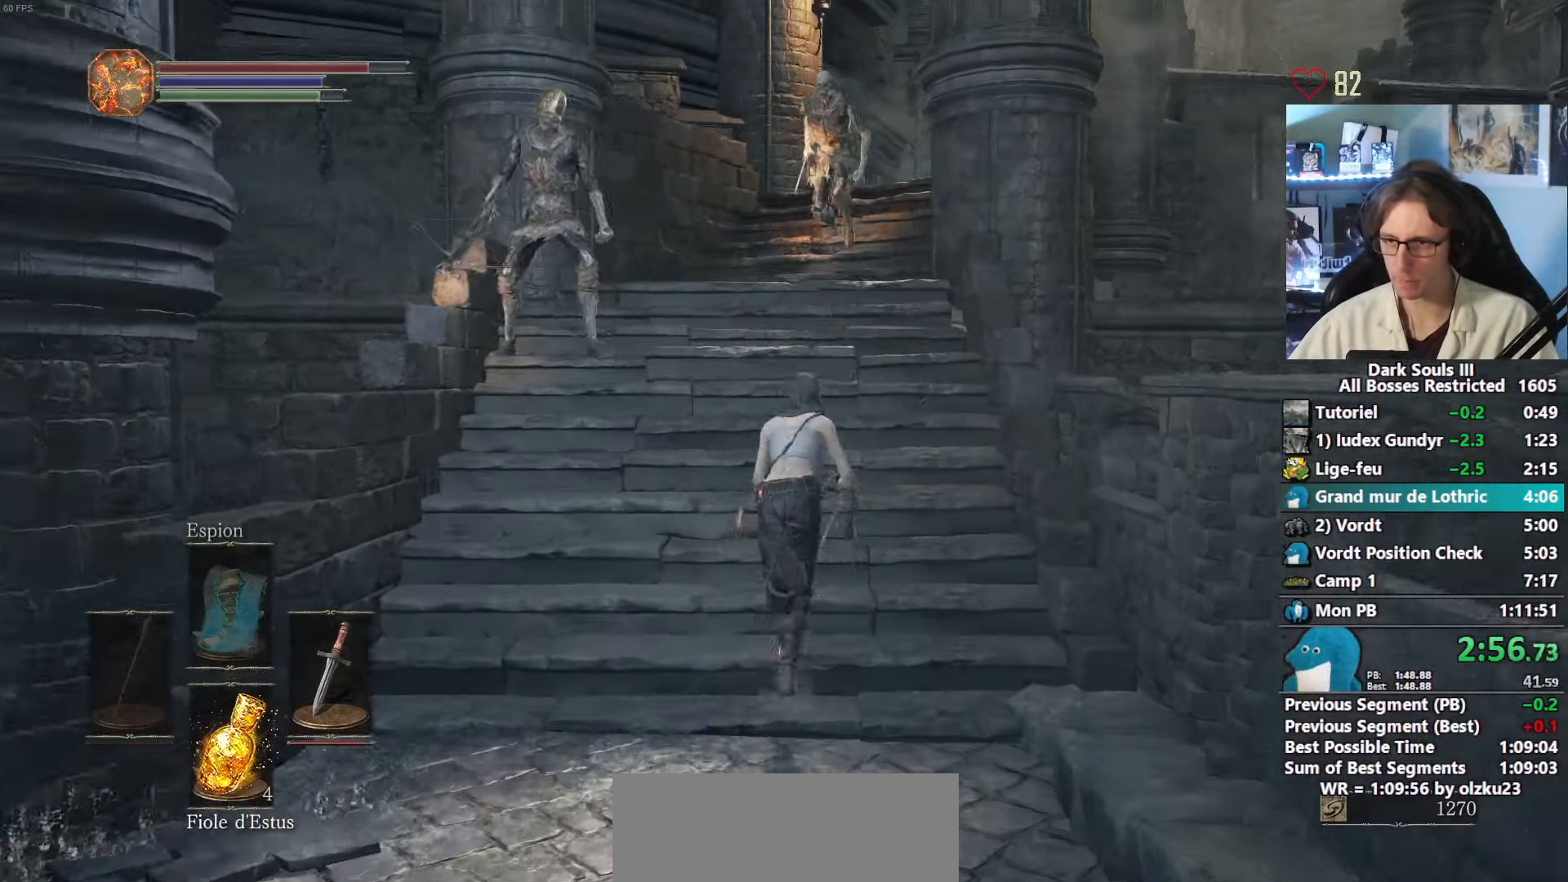
{"keys": ["space", "z"], "mouse": ["right"], "events": [[150, "mouse_right", "down"]]}